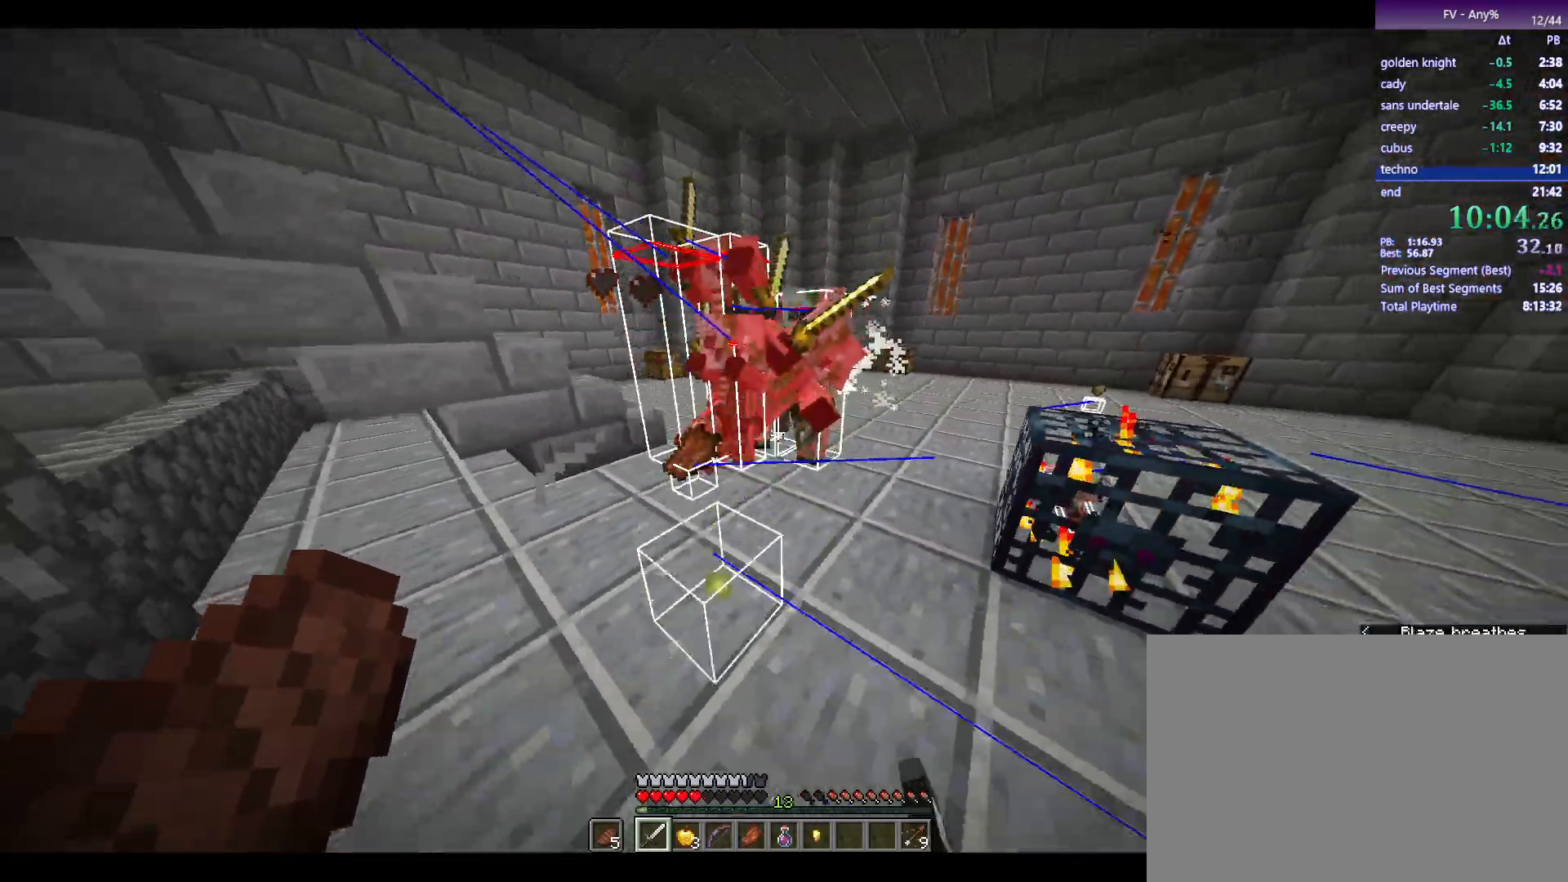
Gameplay with keyboard and mouse; each line is a JSON object with the keys and mouse buttons held at the frame after it. "events" lists presses ("down") and releases ("up") of "1", "2", "3", "4", "5", "a", "alt", "c", "ctrl", "d", "e", "escape", "f", "q", "r", "s", "shift", "space", "tab", "v", "w", "x", "y", "mouse_left", "mouse_middle", "mouse_right", "mouse_wheel_up" and "mouse_wheel_down" between this image and that frame as [ms after this image, input, new state], when the widget could be followed in between. "mouse_left", "mouse_middle", "mouse_right", "mouse_wheel_up", "mouse_wheel_down" = the "left", "middle", "right", "wheel_up", "wheel_down" buttons of the "mouse" list. No other keys are recorded. Fast repeated clicks can show as one long hold. Mouse movement is not recorded.
{"keys": [], "mouse": [], "events": [[150, "d", "up"], [200, "s", "up"]]}
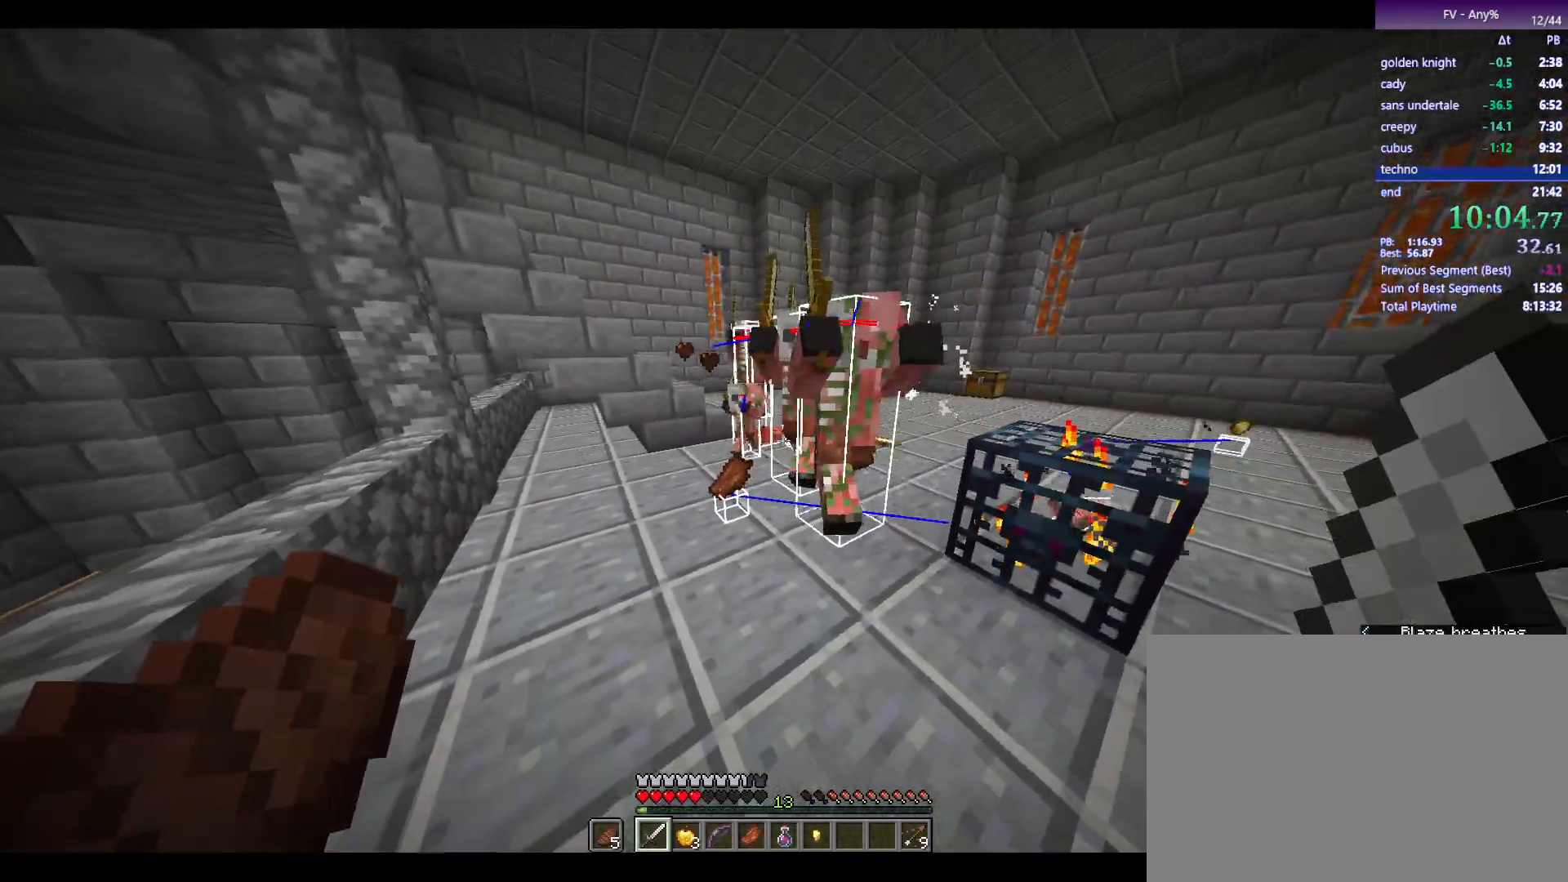
{"keys": ["d", "s"], "mouse": [], "events": [[167, "mouse_left", "down"], [217, "d", "down"], [217, "s", "down"], [267, "mouse_left", "up"]]}
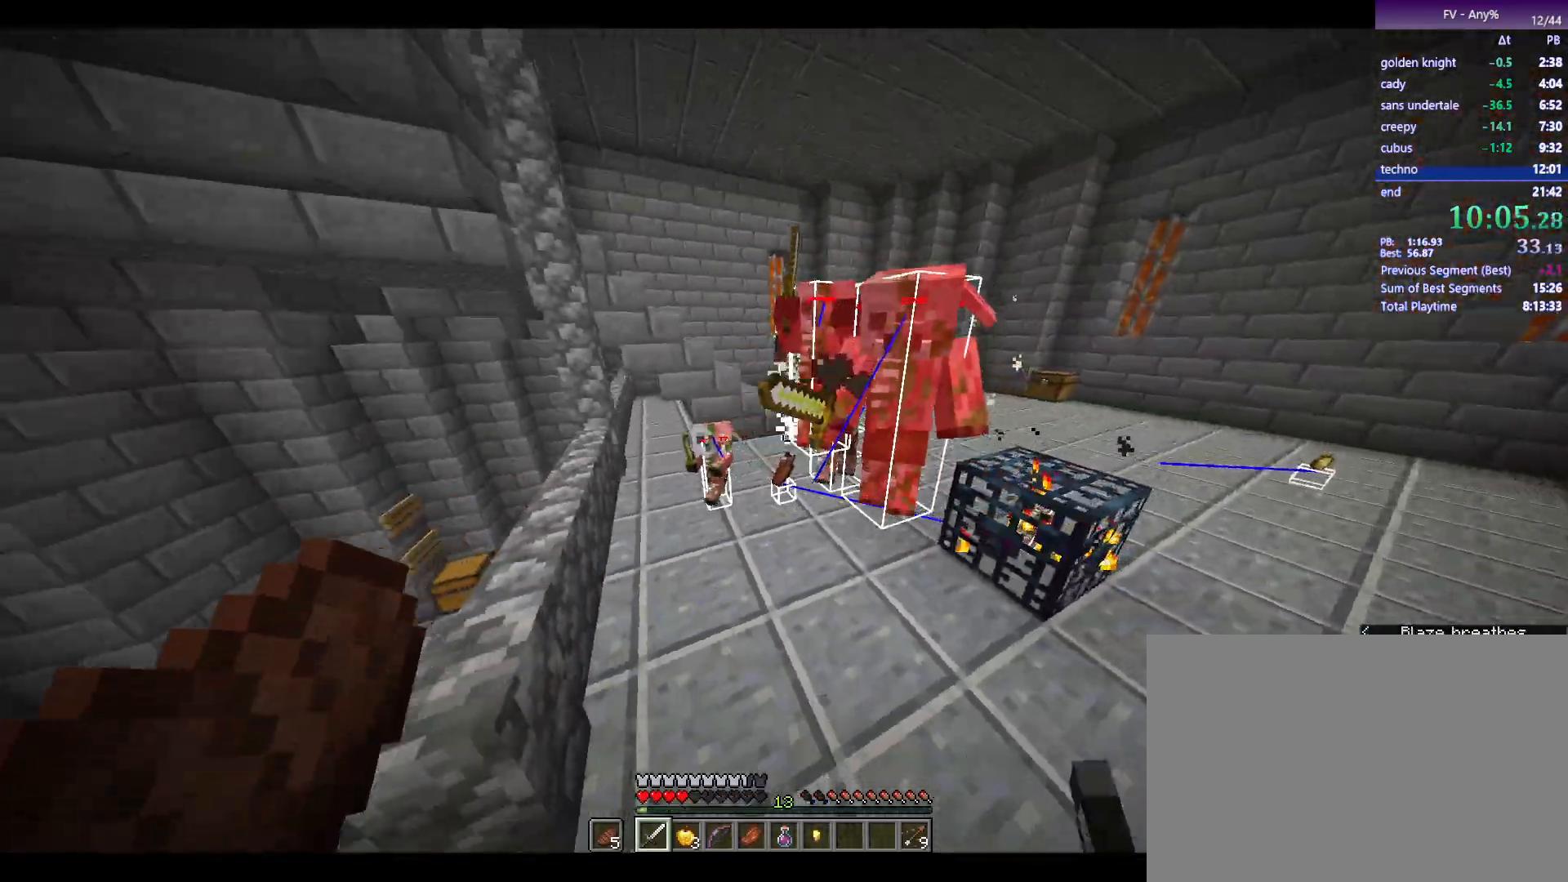
{"keys": [], "mouse": ["left"], "events": [[133, "d", "up"], [233, "s", "up"], [467, "mouse_left", "down"]]}
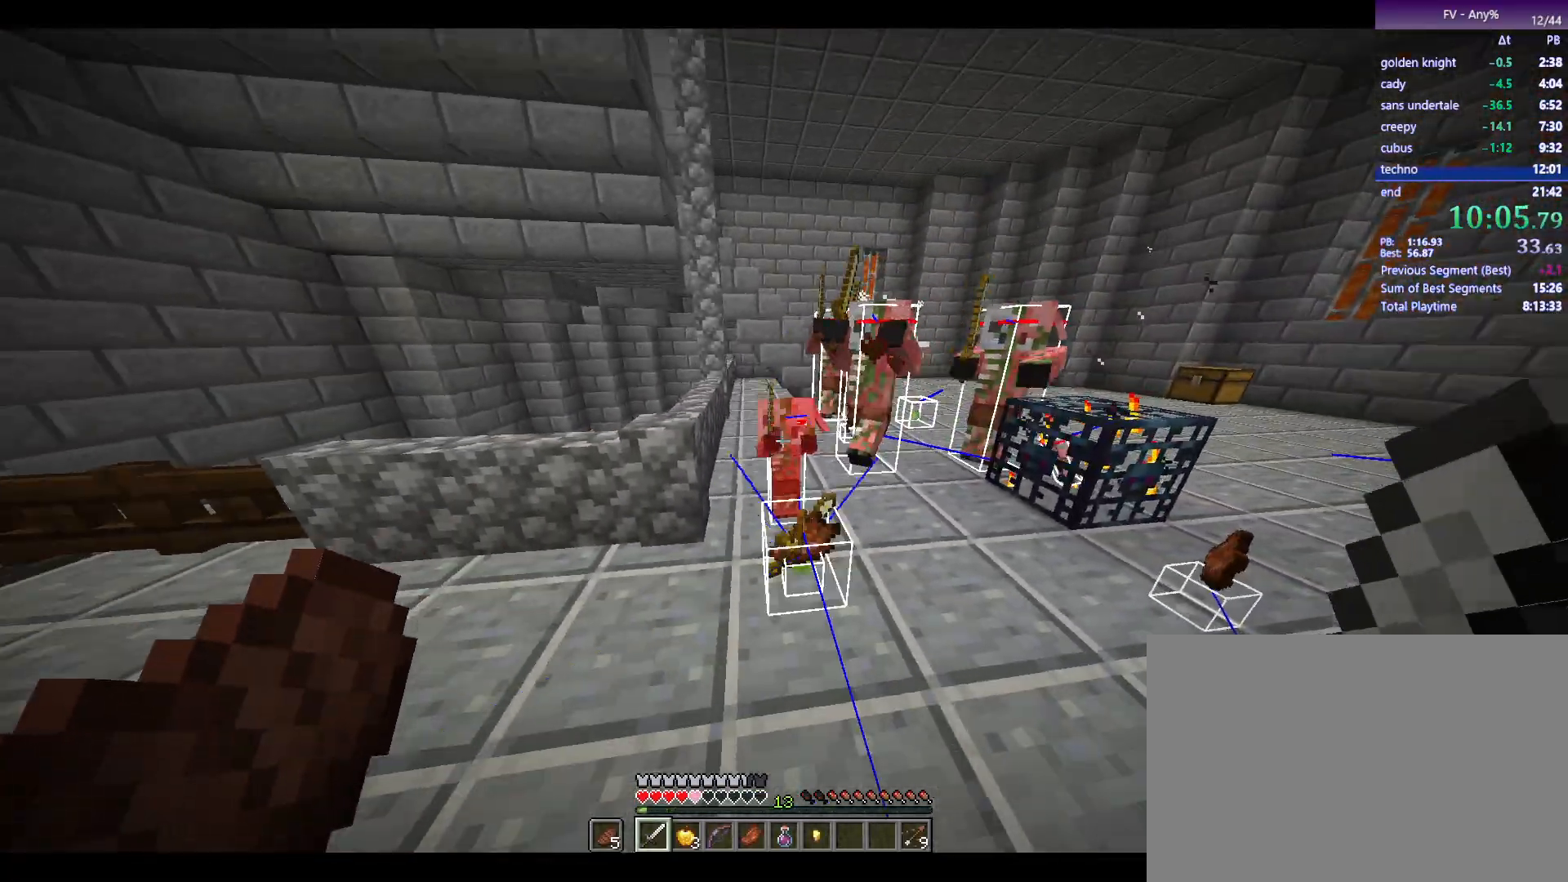
{"keys": ["d", "s"], "mouse": [], "events": [[67, "mouse_left", "up"], [67, "s", "down"], [117, "d", "down"]]}
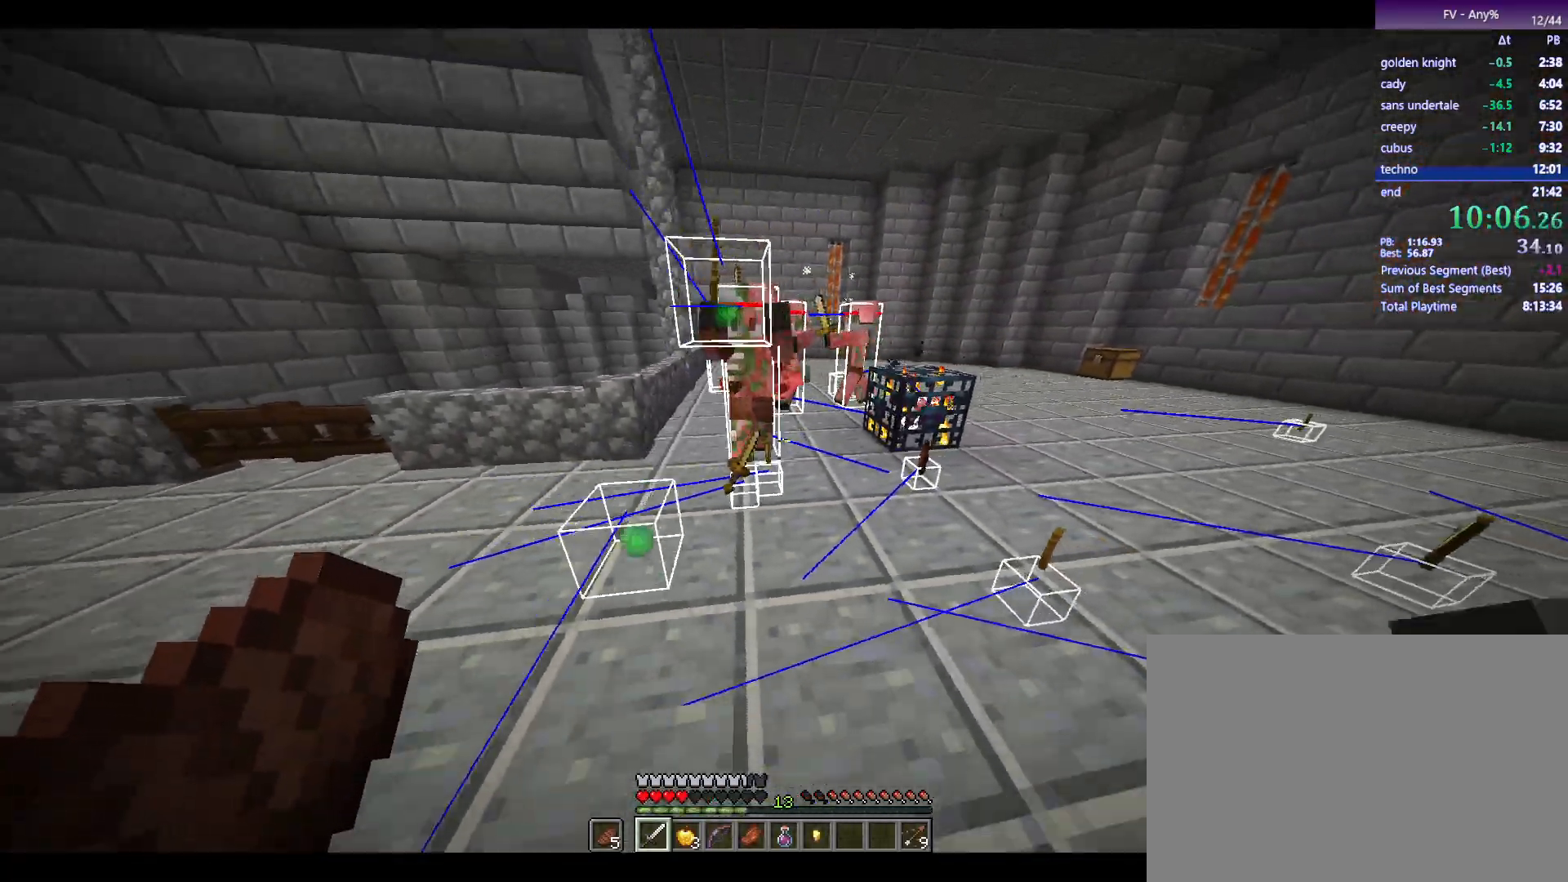
{"keys": [], "mouse": [], "events": [[33, "d", "up"], [33, "s", "up"]]}
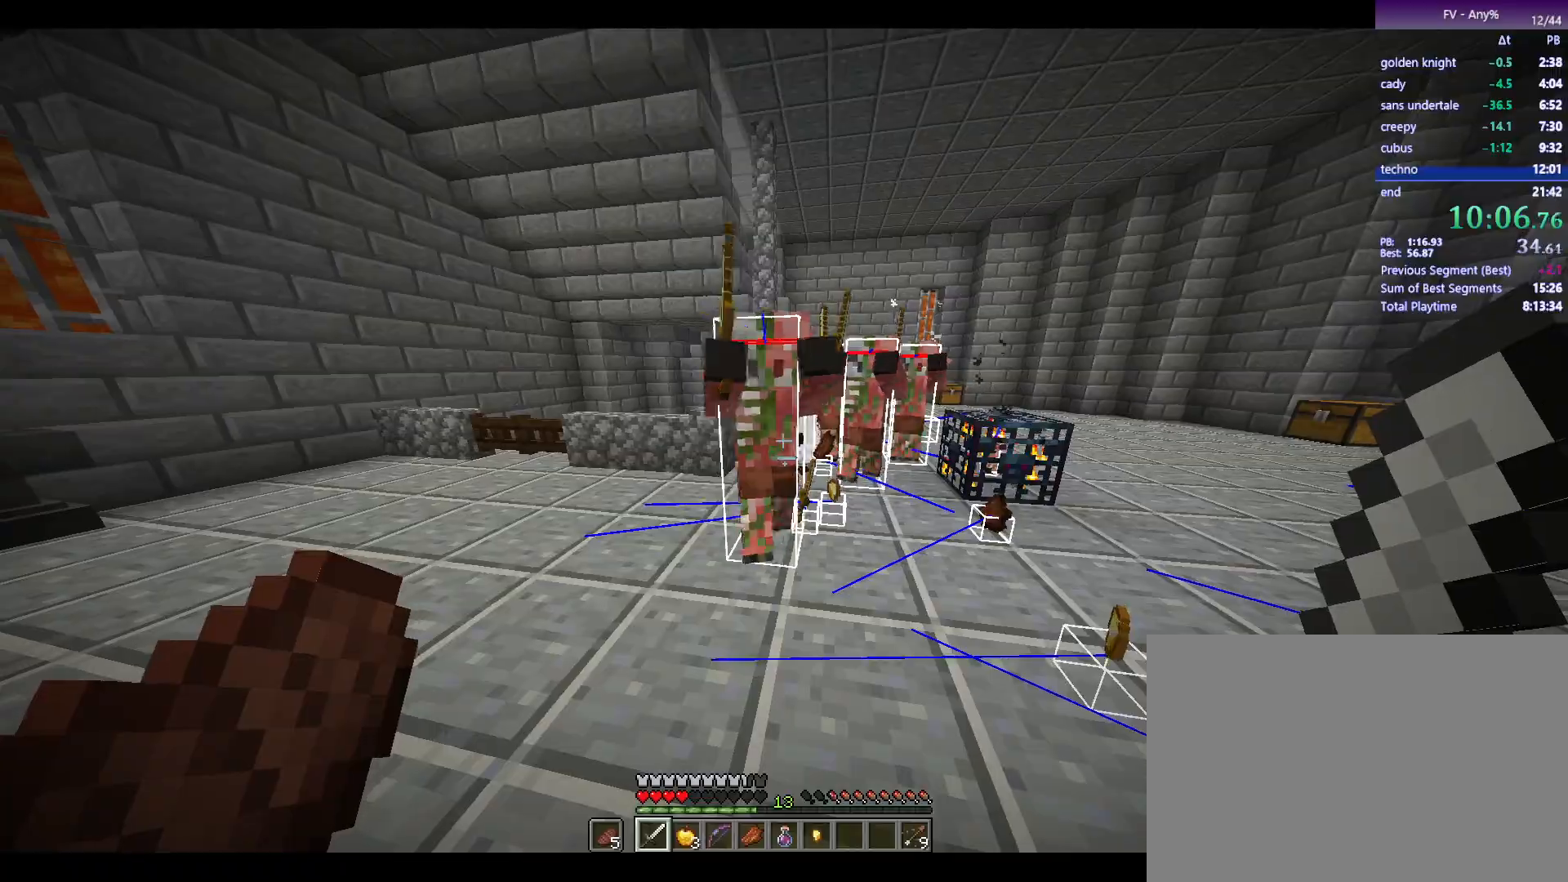
{"keys": ["d", "s"], "mouse": [], "events": [[100, "mouse_left", "down"], [150, "d", "down"], [150, "mouse_left", "up"], [150, "s", "down"]]}
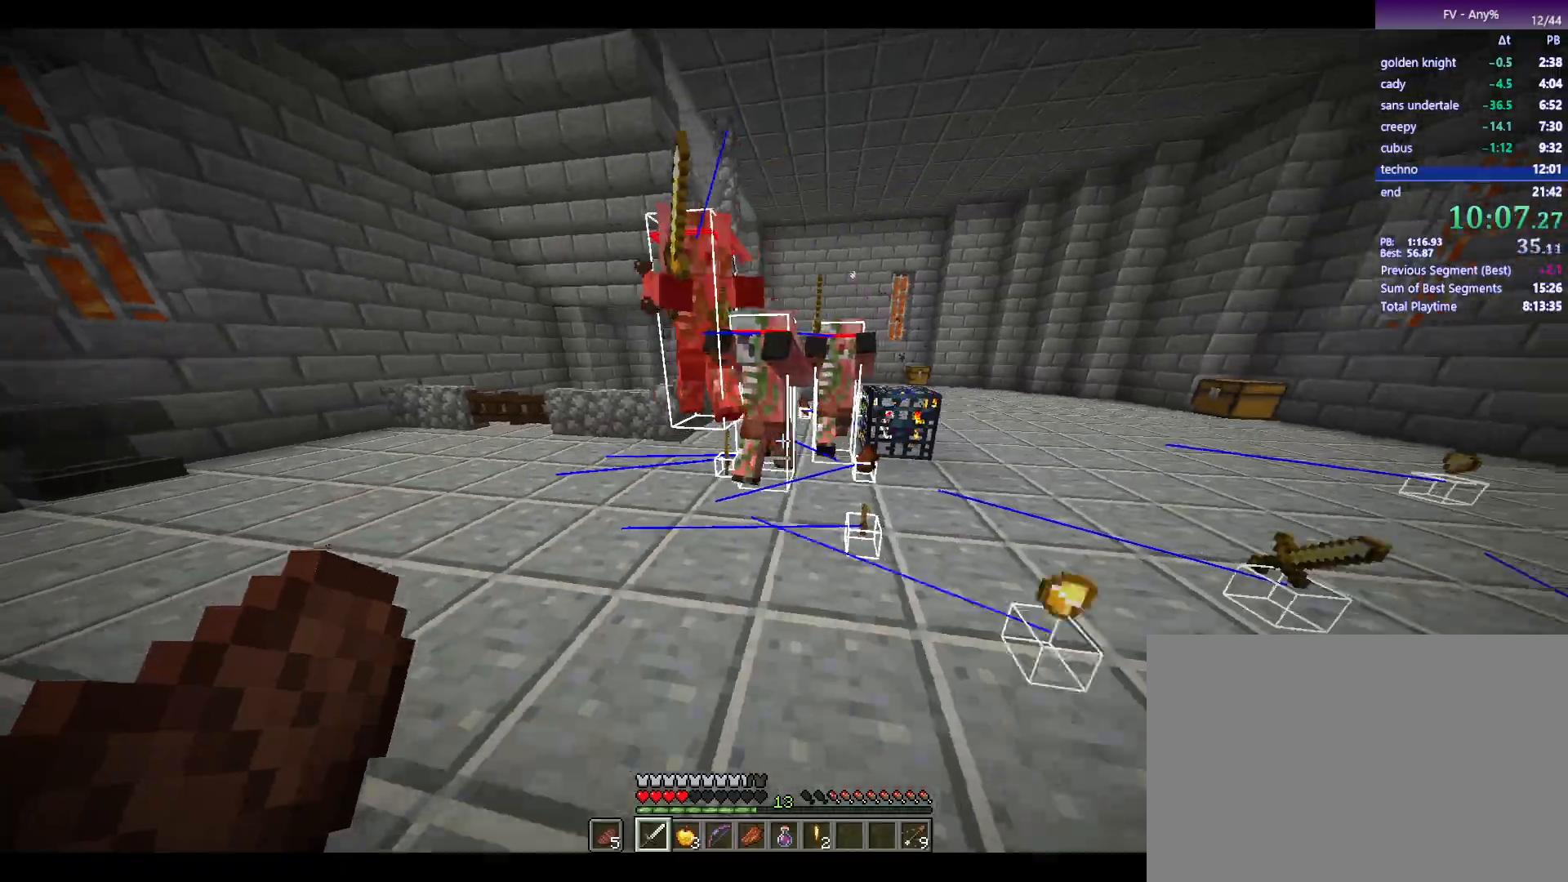
{"keys": ["d", "w"], "mouse": [], "events": [[33, "s", "up"], [83, "d", "up"], [217, "w", "down"], [267, "d", "down"]]}
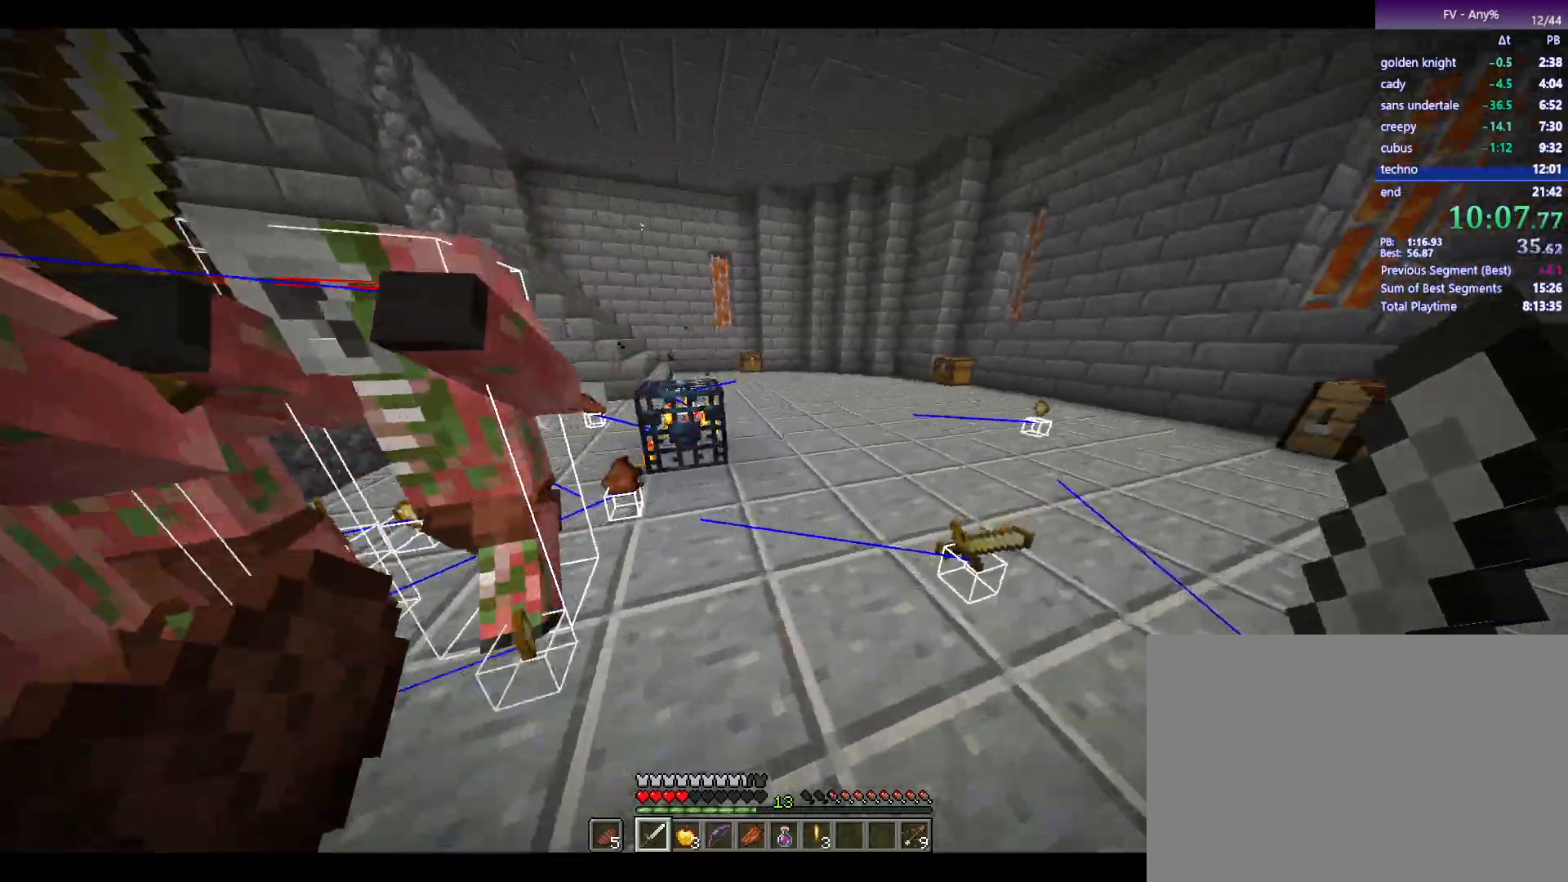
{"keys": ["a", "w"], "mouse": [], "events": [[283, "a", "down"], [283, "d", "up"]]}
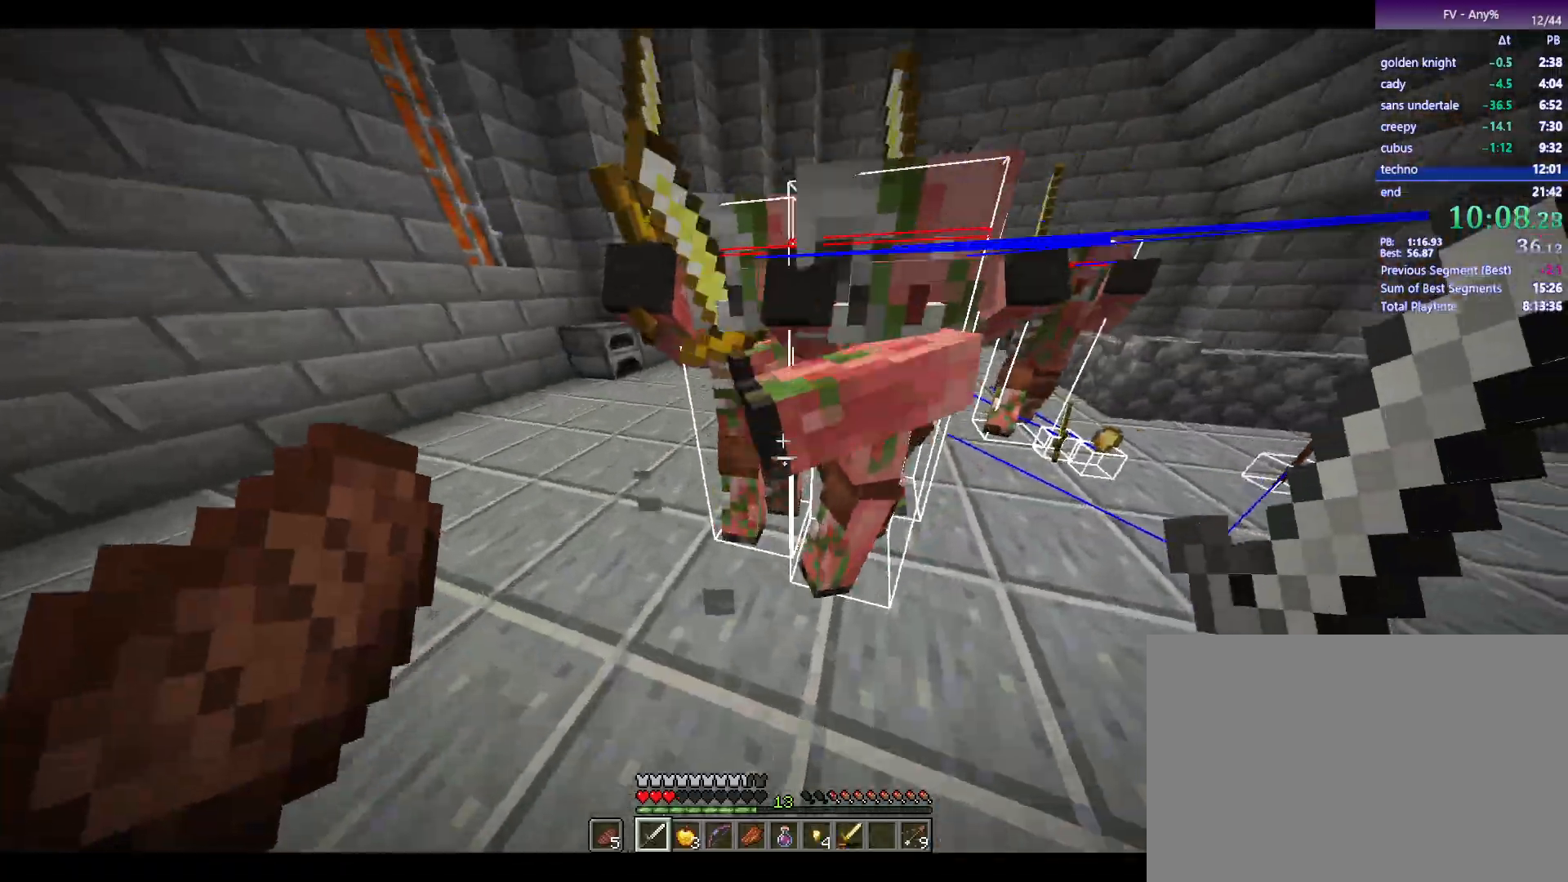
{"keys": ["a", "s"], "mouse": [], "events": [[117, "mouse_left", "down"], [117, "w", "up"], [217, "mouse_left", "up"], [300, "s", "down"]]}
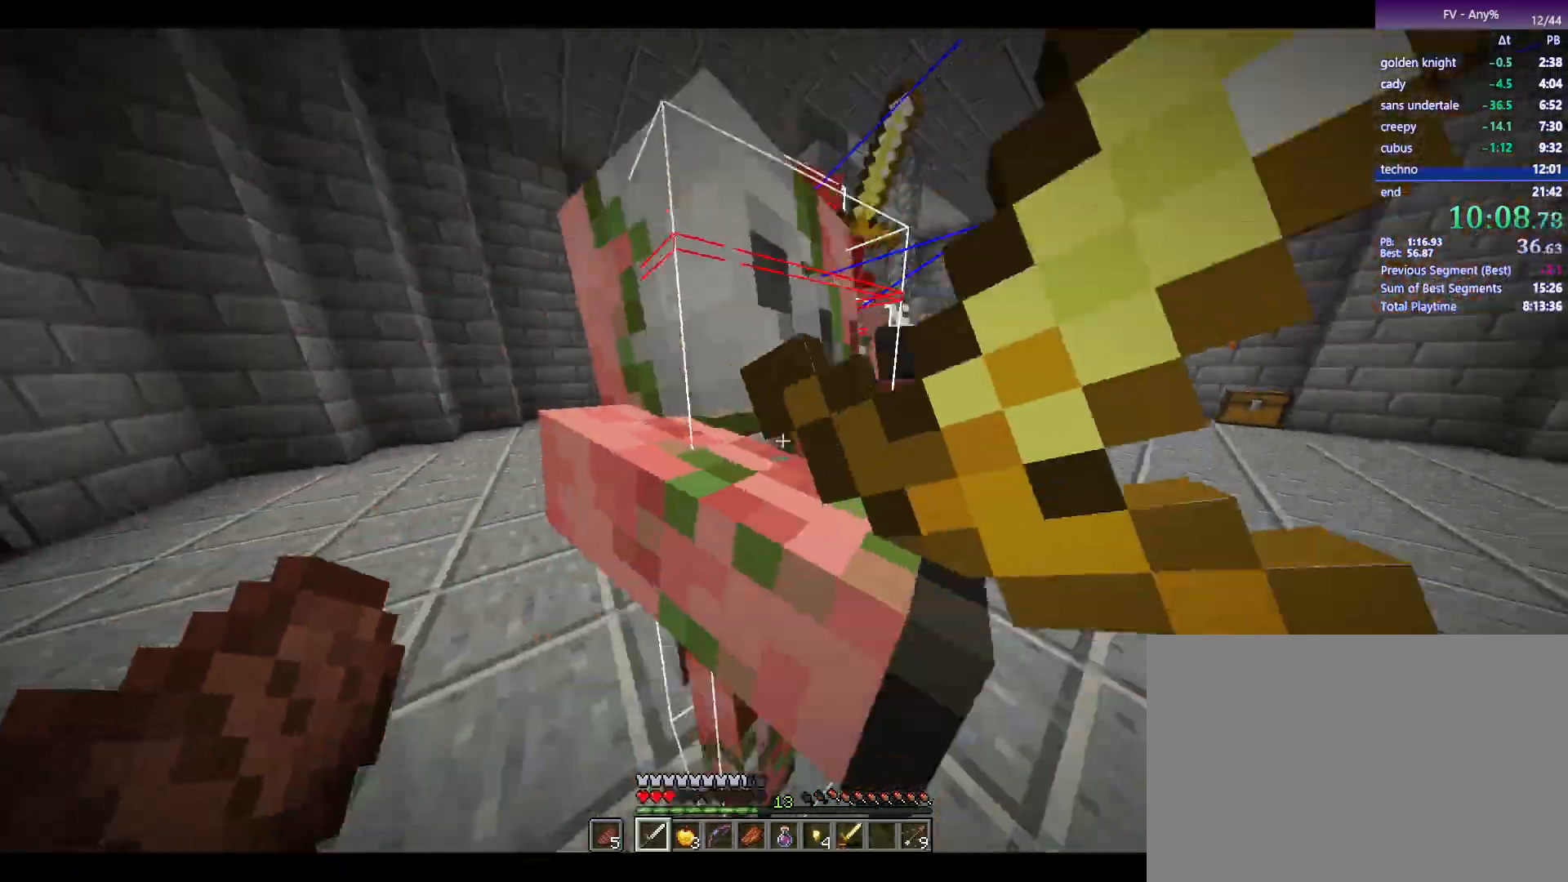
{"keys": ["a"], "mouse": [], "events": [[283, "mouse_left", "down"], [333, "mouse_left", "up"], [383, "s", "up"]]}
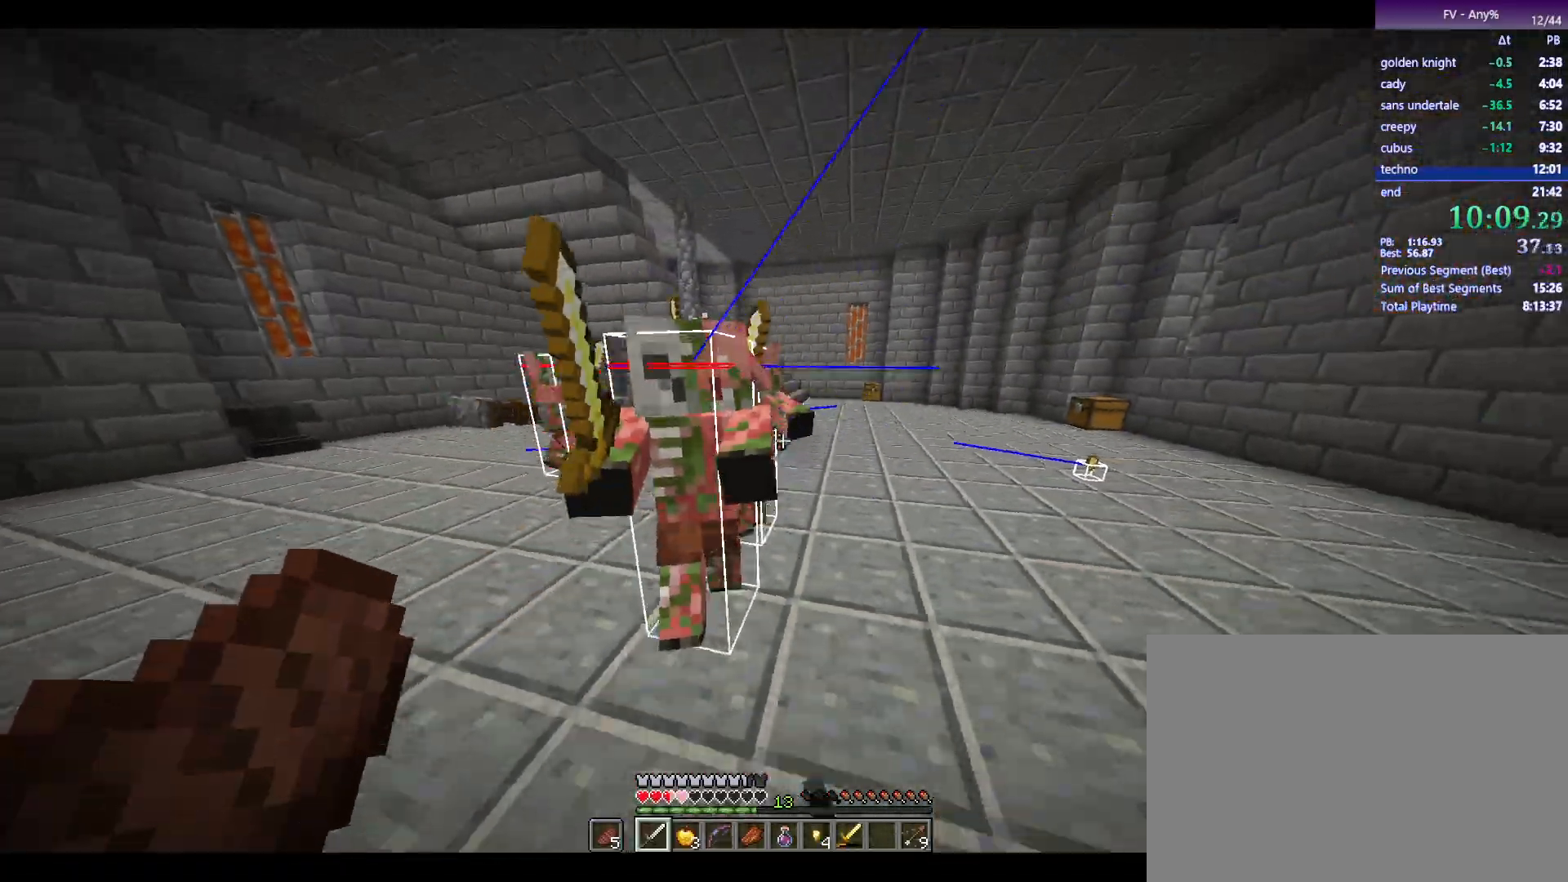
{"keys": ["a"], "mouse": [], "events": [[167, "mouse_left", "down"], [200, "mouse_left", "up"]]}
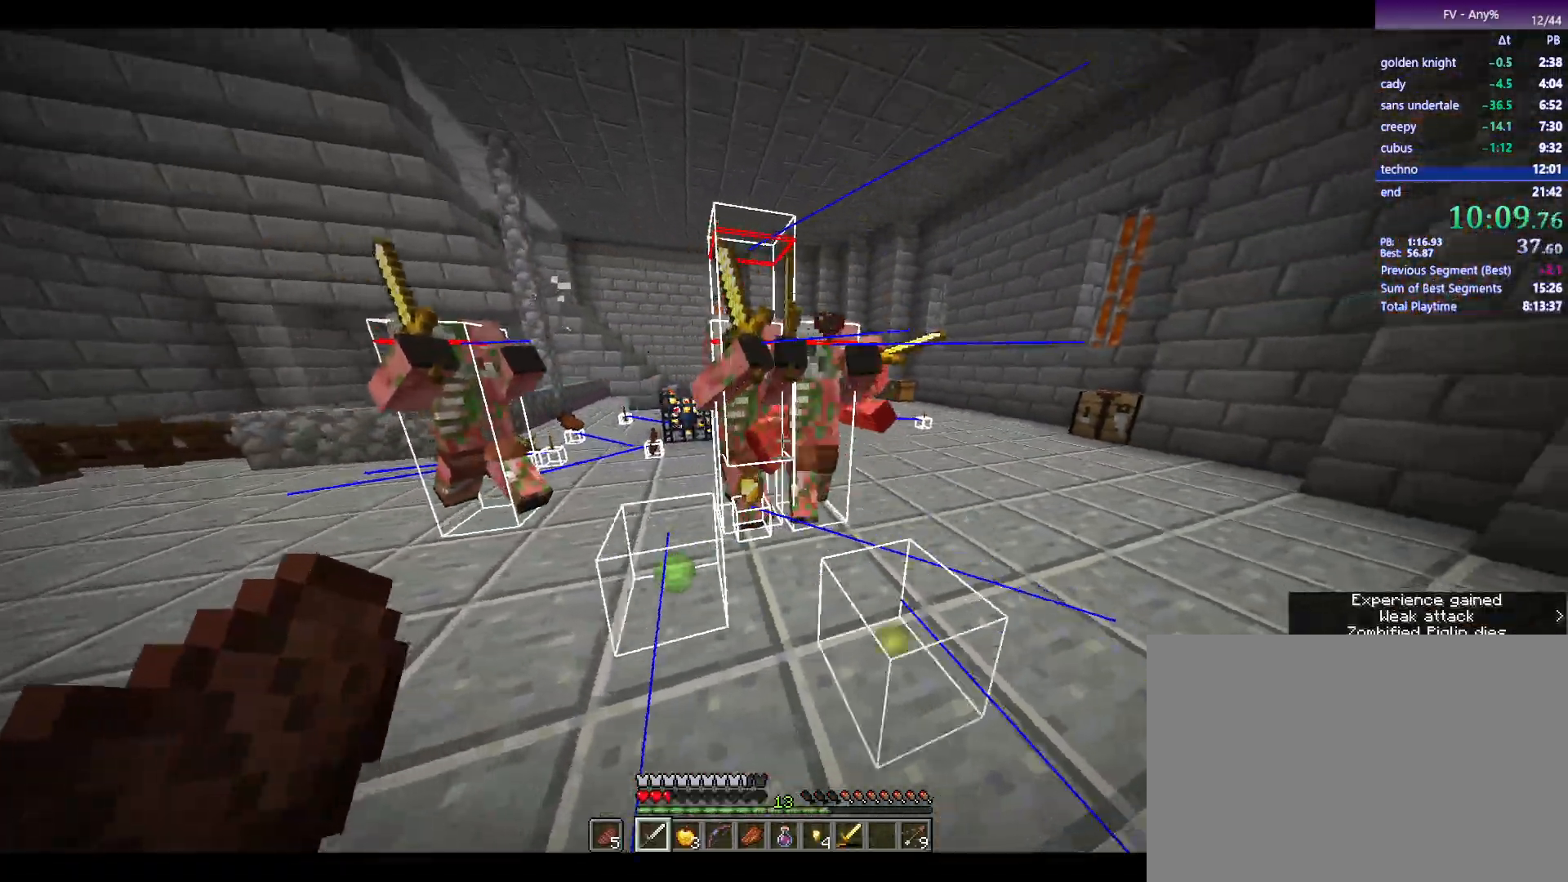
{"keys": ["a", "s"], "mouse": [], "events": [[367, "mouse_left", "down"], [467, "mouse_left", "up"], [467, "s", "down"]]}
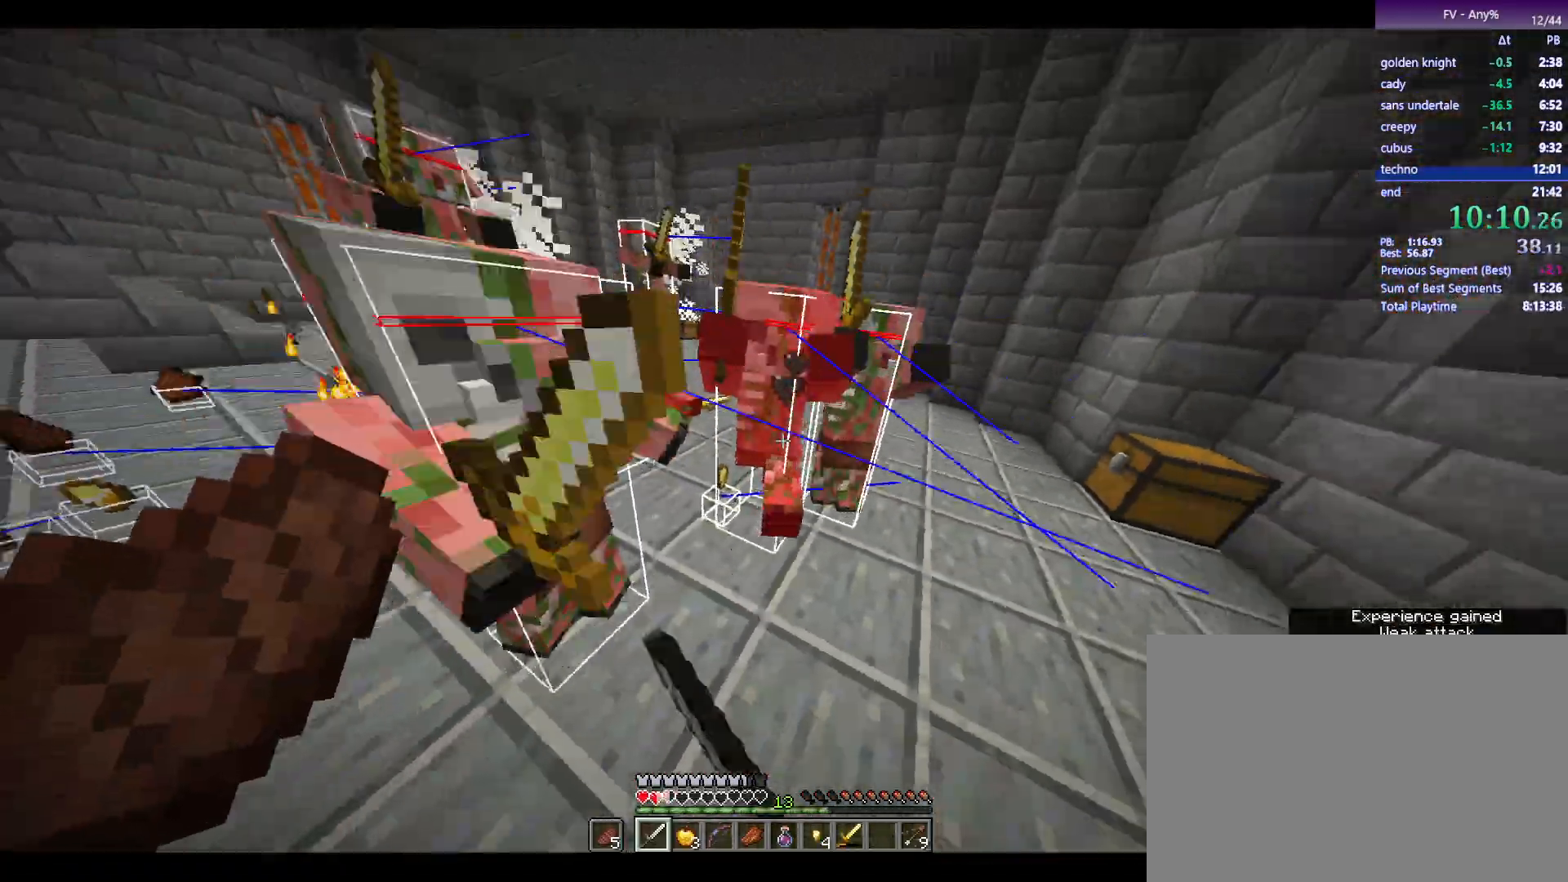
{"keys": ["a", "s"], "mouse": ["left"], "events": [[483, "mouse_left", "down"]]}
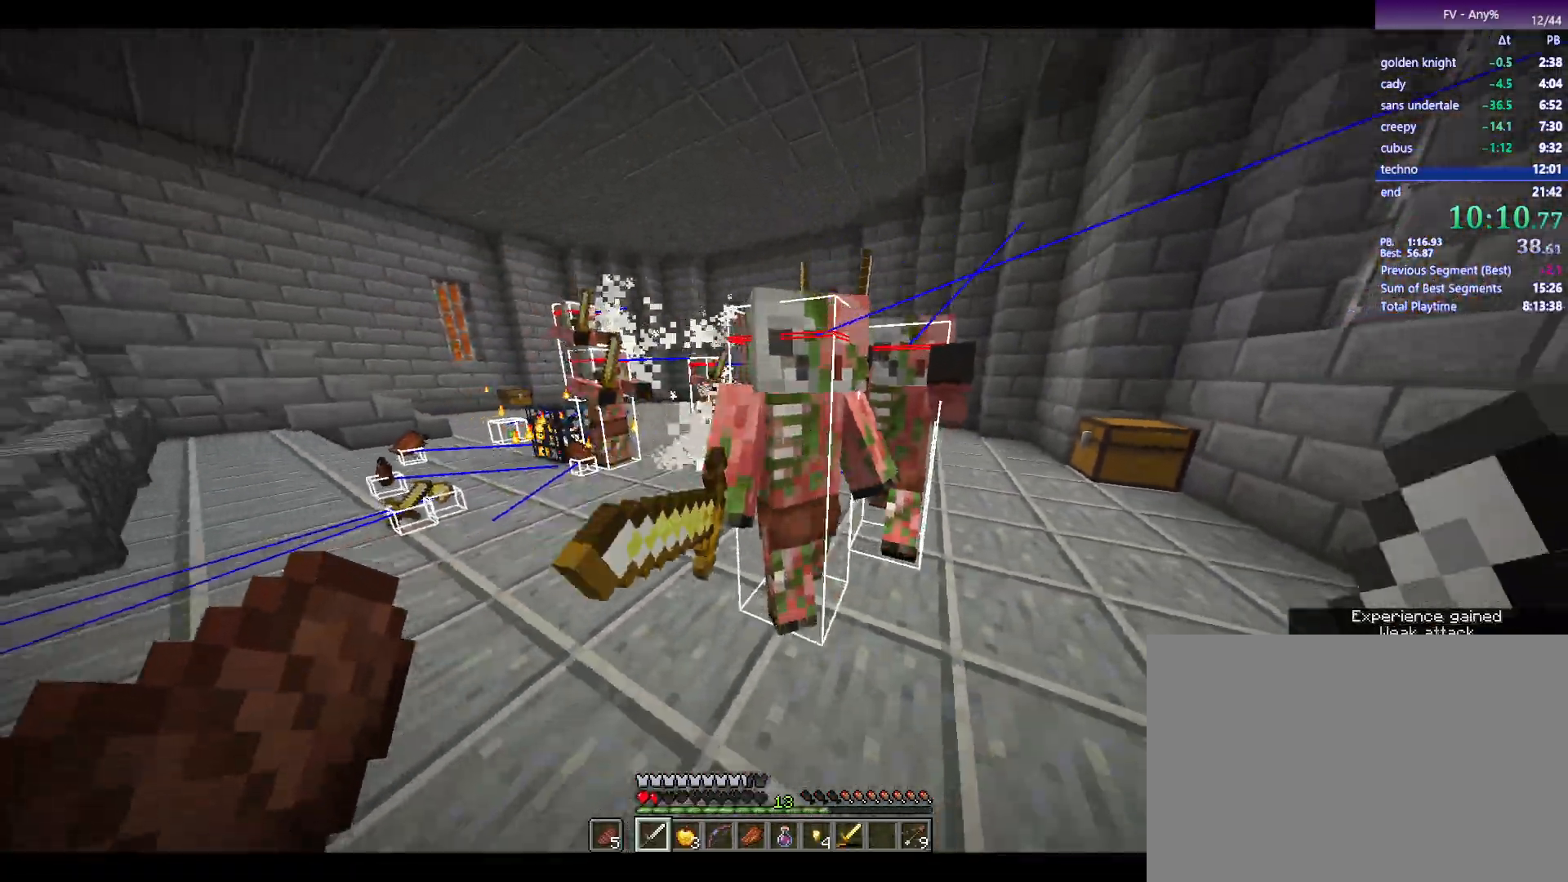
{"keys": [], "mouse": [], "events": [[33, "a", "up"], [33, "mouse_left", "up"], [267, "s", "up"]]}
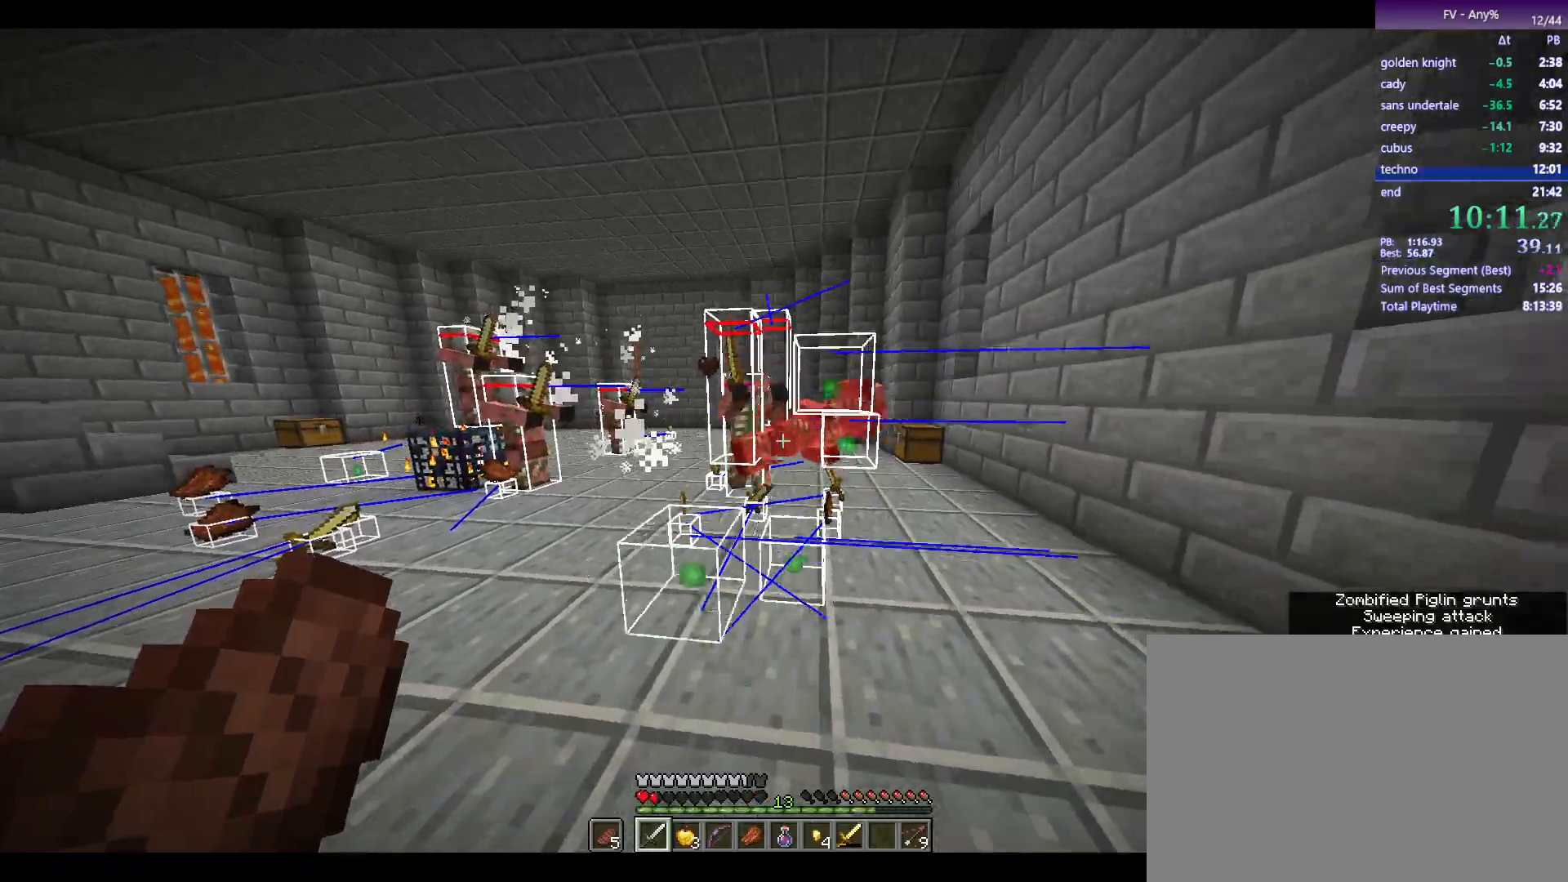
{"keys": ["w"], "mouse": [], "events": [[333, "w", "down"]]}
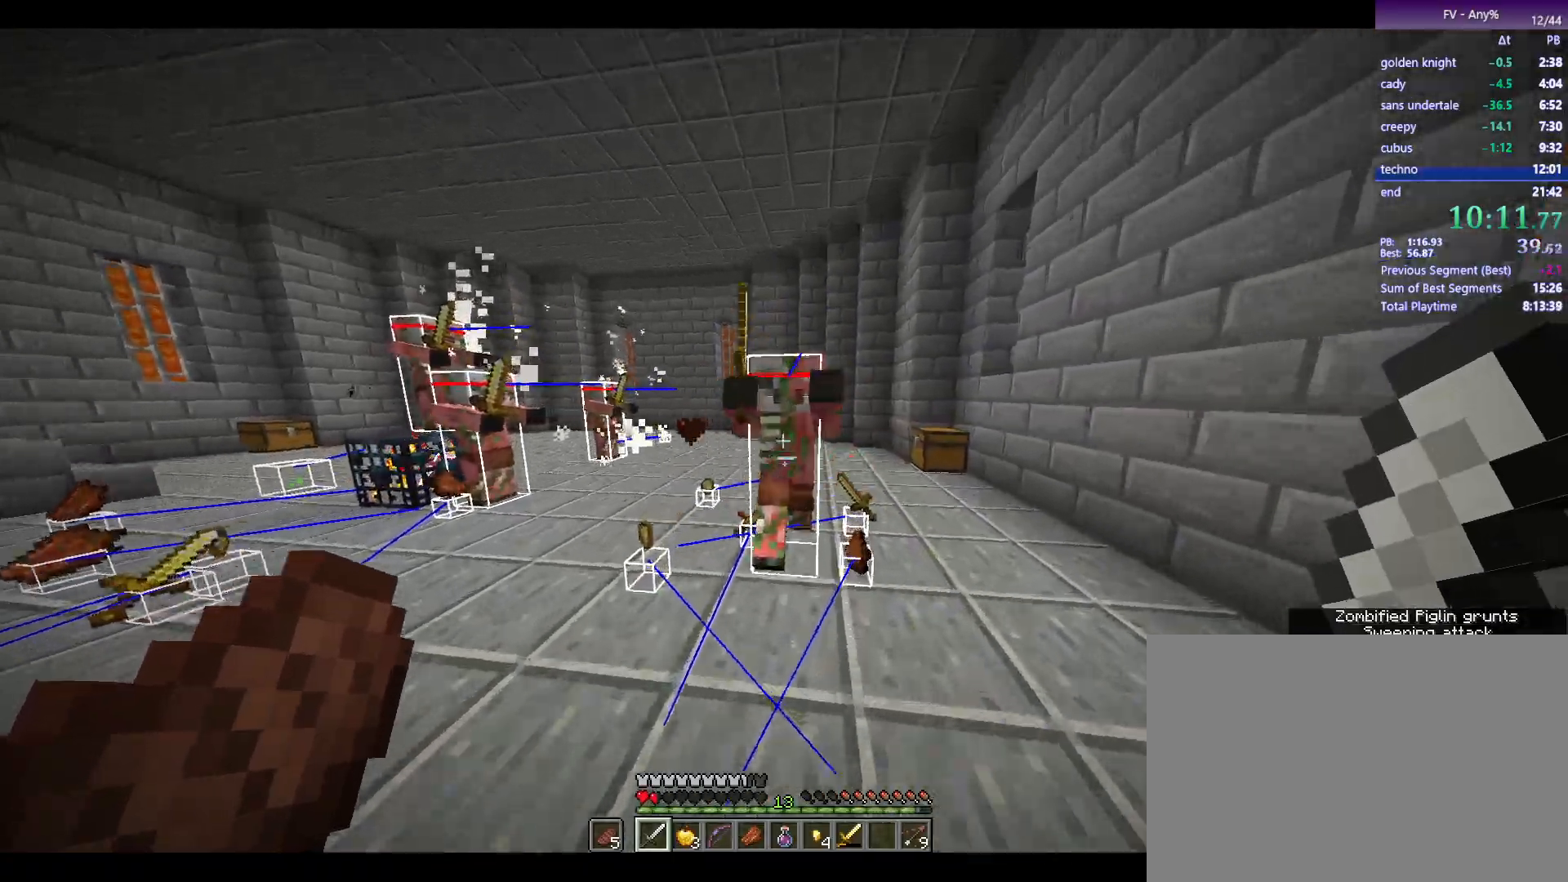
{"keys": ["w"], "mouse": [], "events": [[17, "w", "up"], [117, "mouse_left", "down"], [167, "mouse_left", "up"], [167, "s", "down"], [350, "s", "up"], [500, "w", "down"]]}
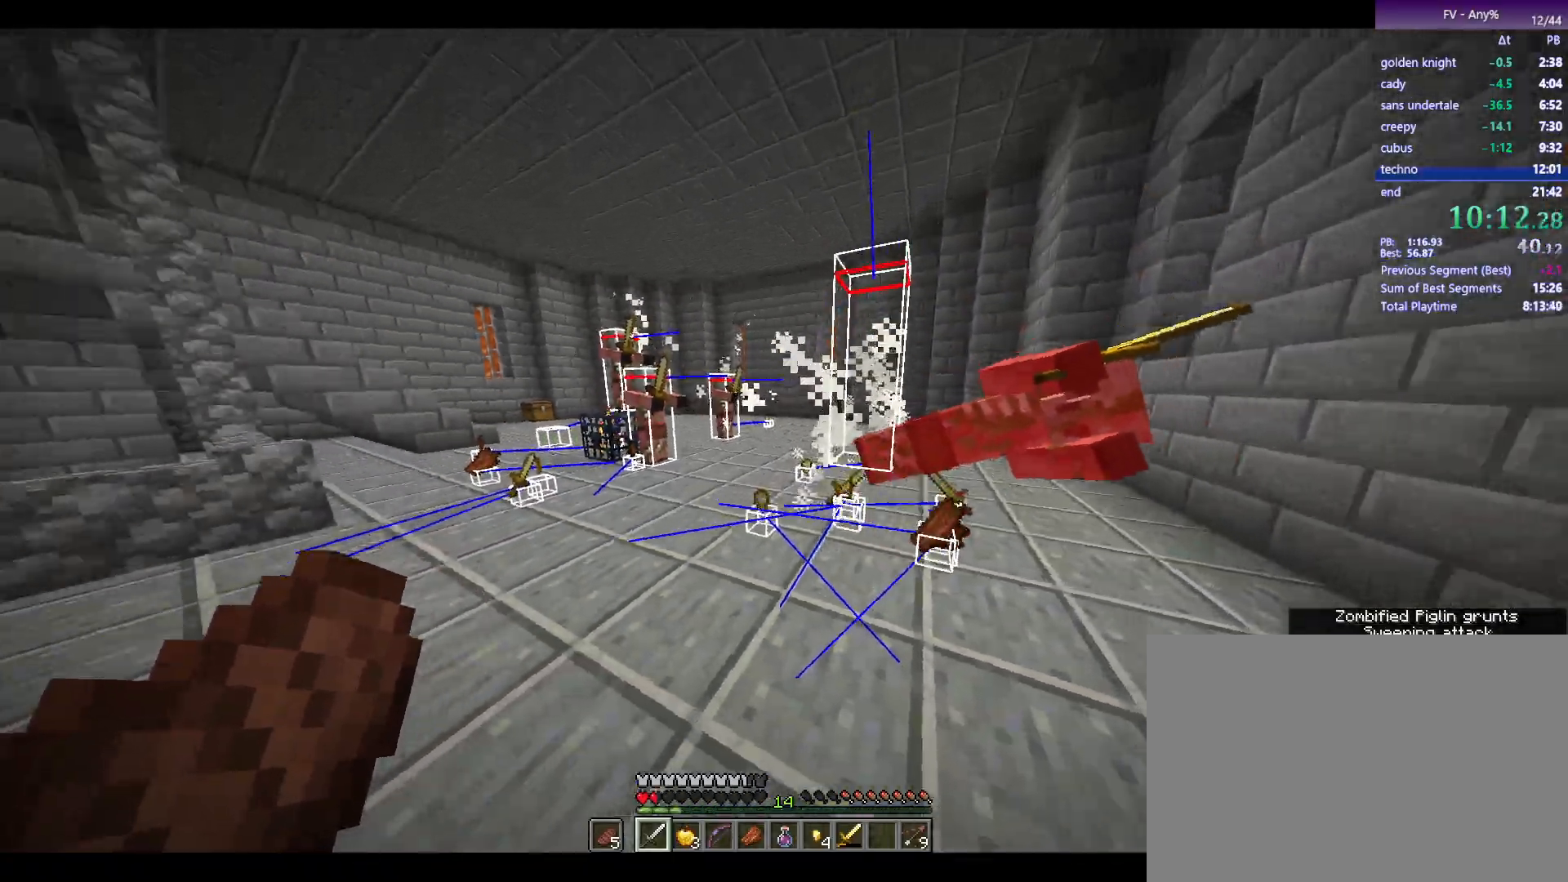
{"keys": [], "mouse": [], "events": [[133, "a", "down"], [283, "a", "up"], [317, "w", "up"]]}
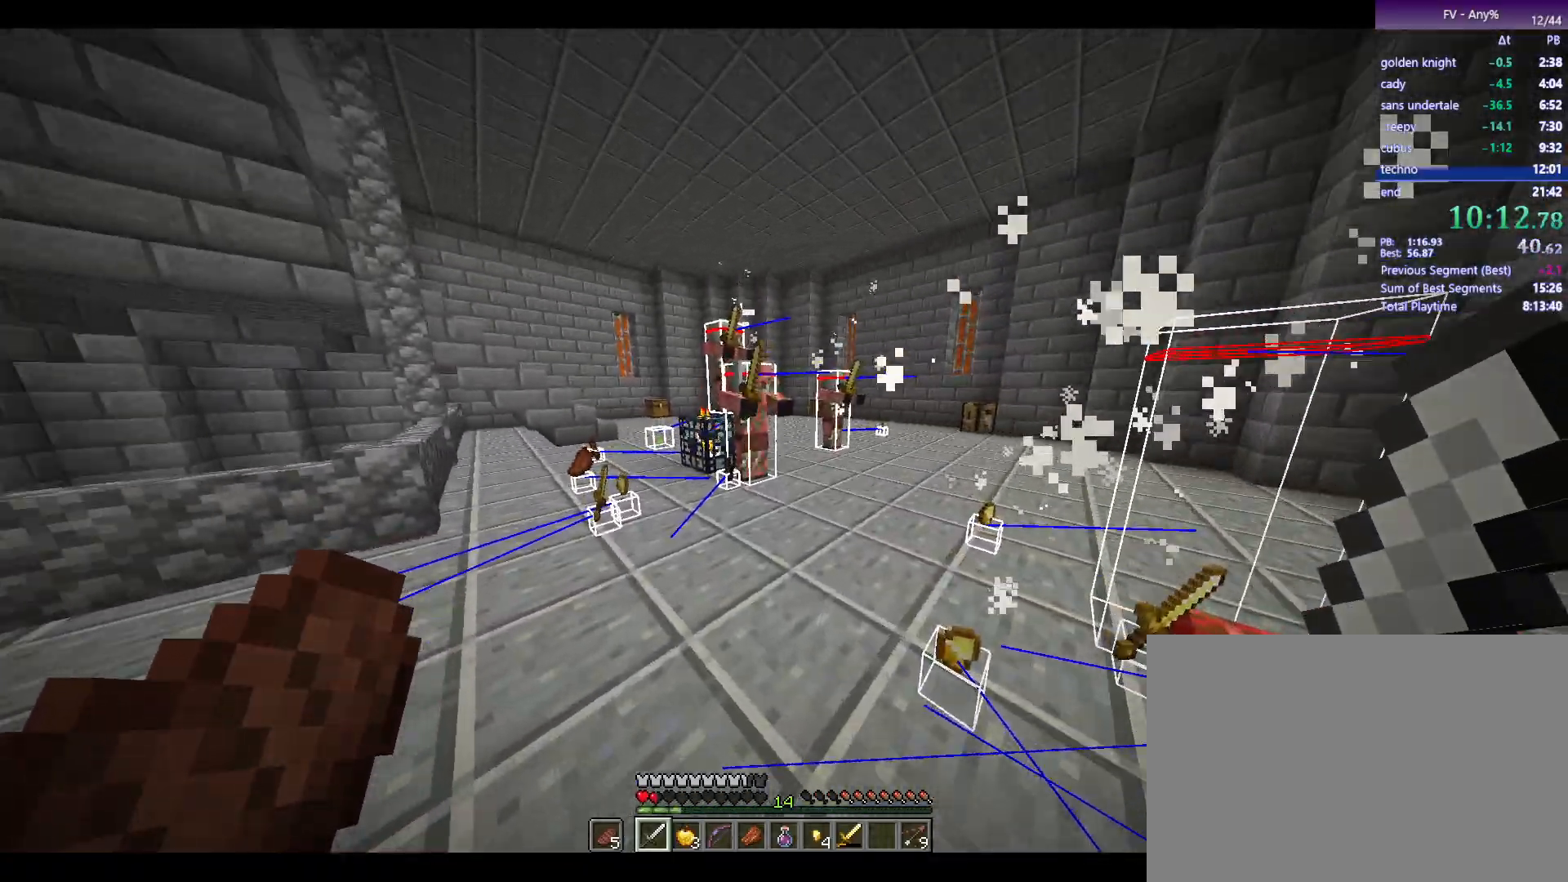
{"keys": ["d", "w"], "mouse": [], "events": [[300, "d", "down"], [300, "w", "down"]]}
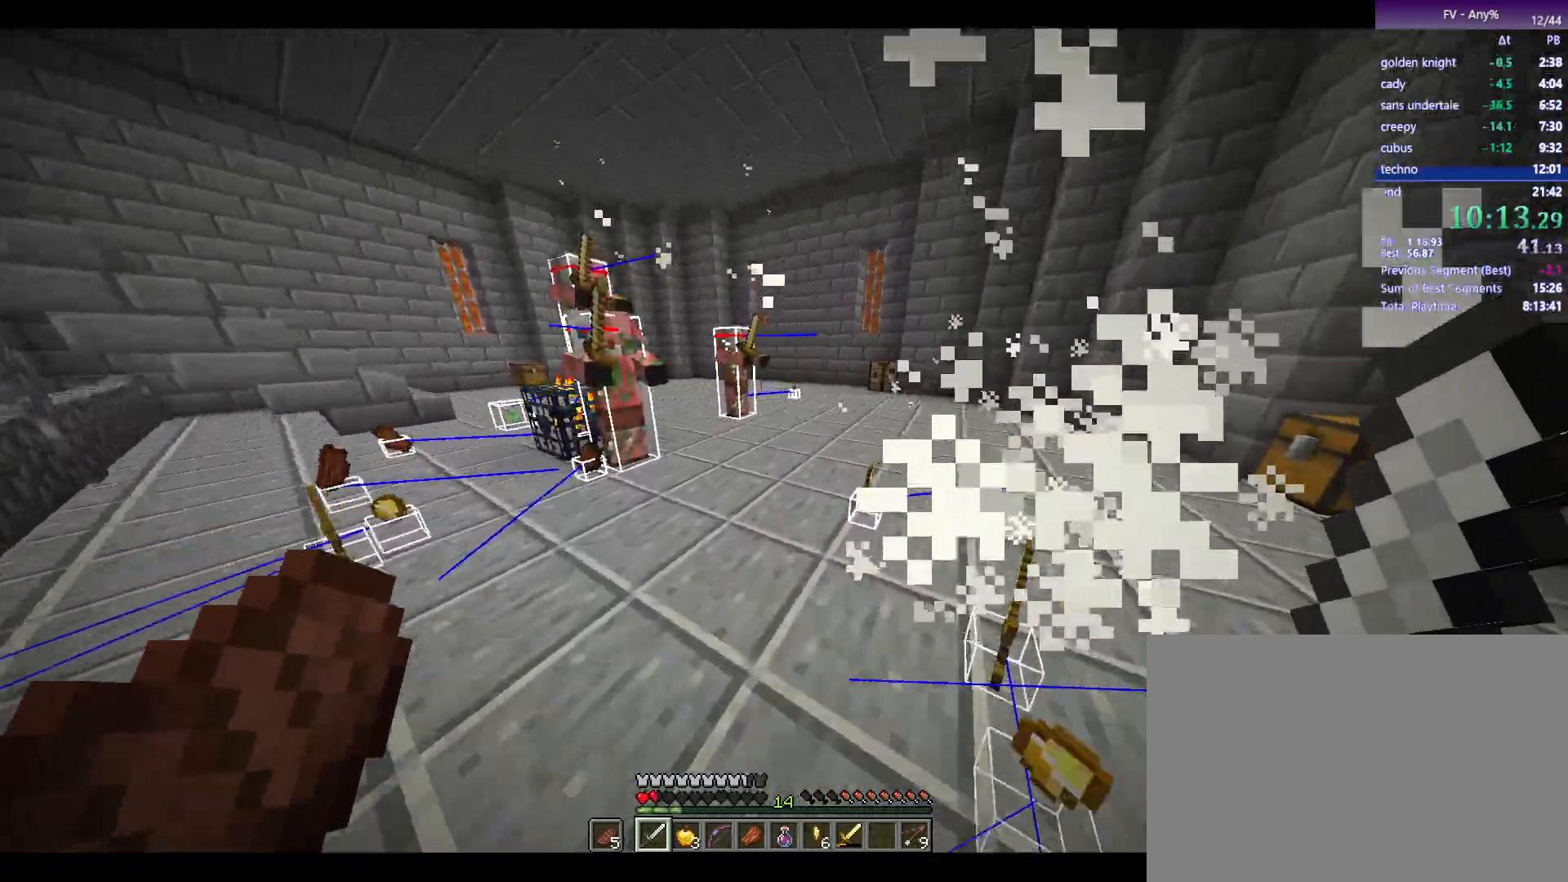
{"keys": ["a", "w"], "mouse": [], "events": [[83, "w", "up"], [267, "a", "down"], [267, "d", "up"], [267, "w", "down"]]}
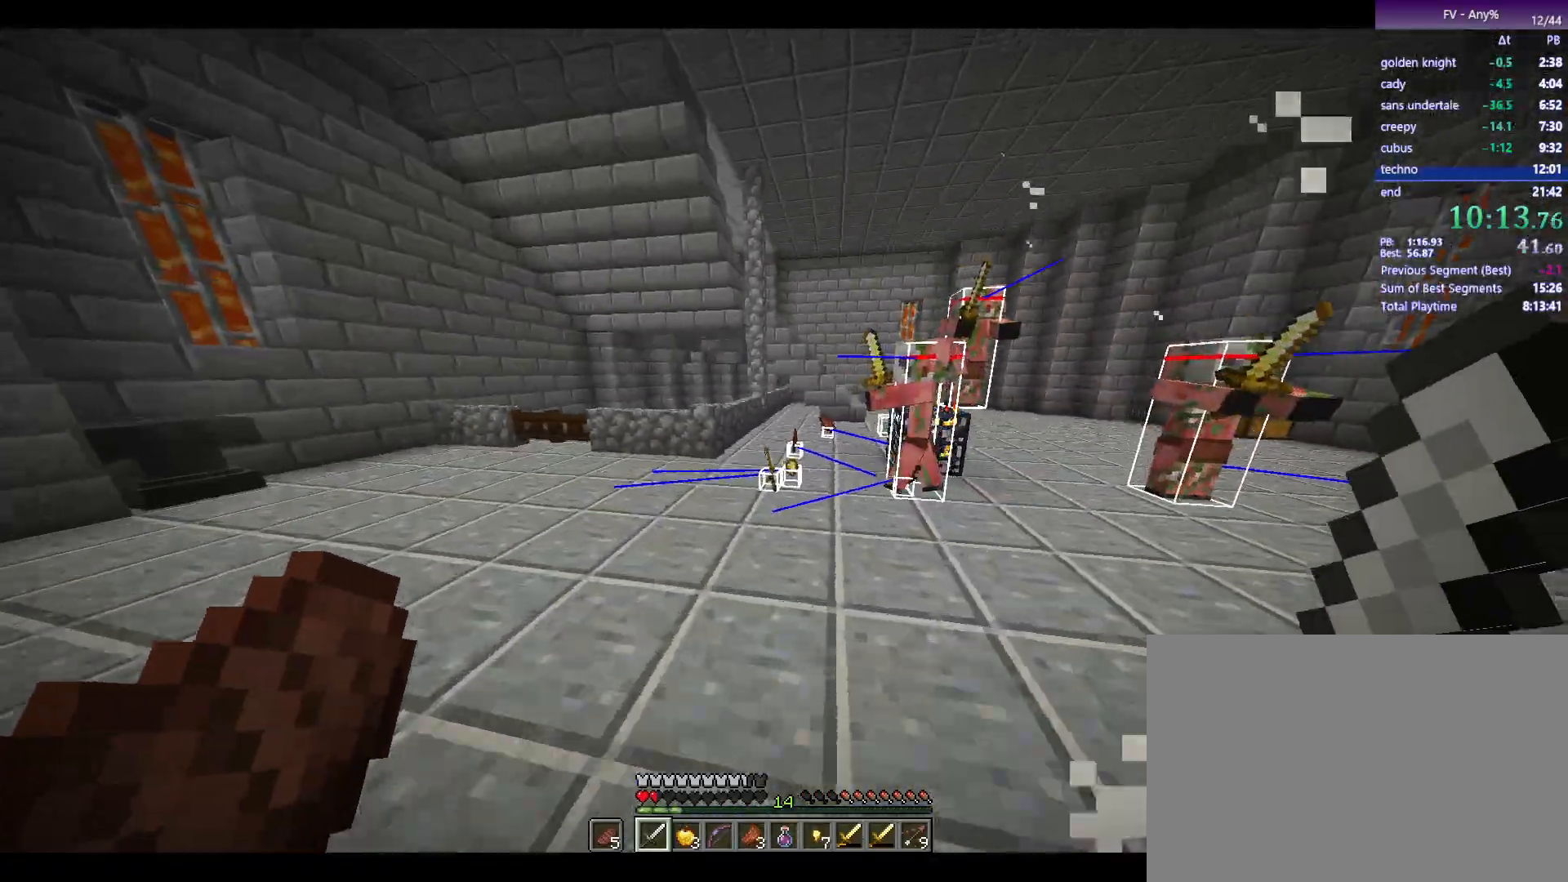
{"keys": ["w"], "mouse": [], "events": [[250, "a", "up"]]}
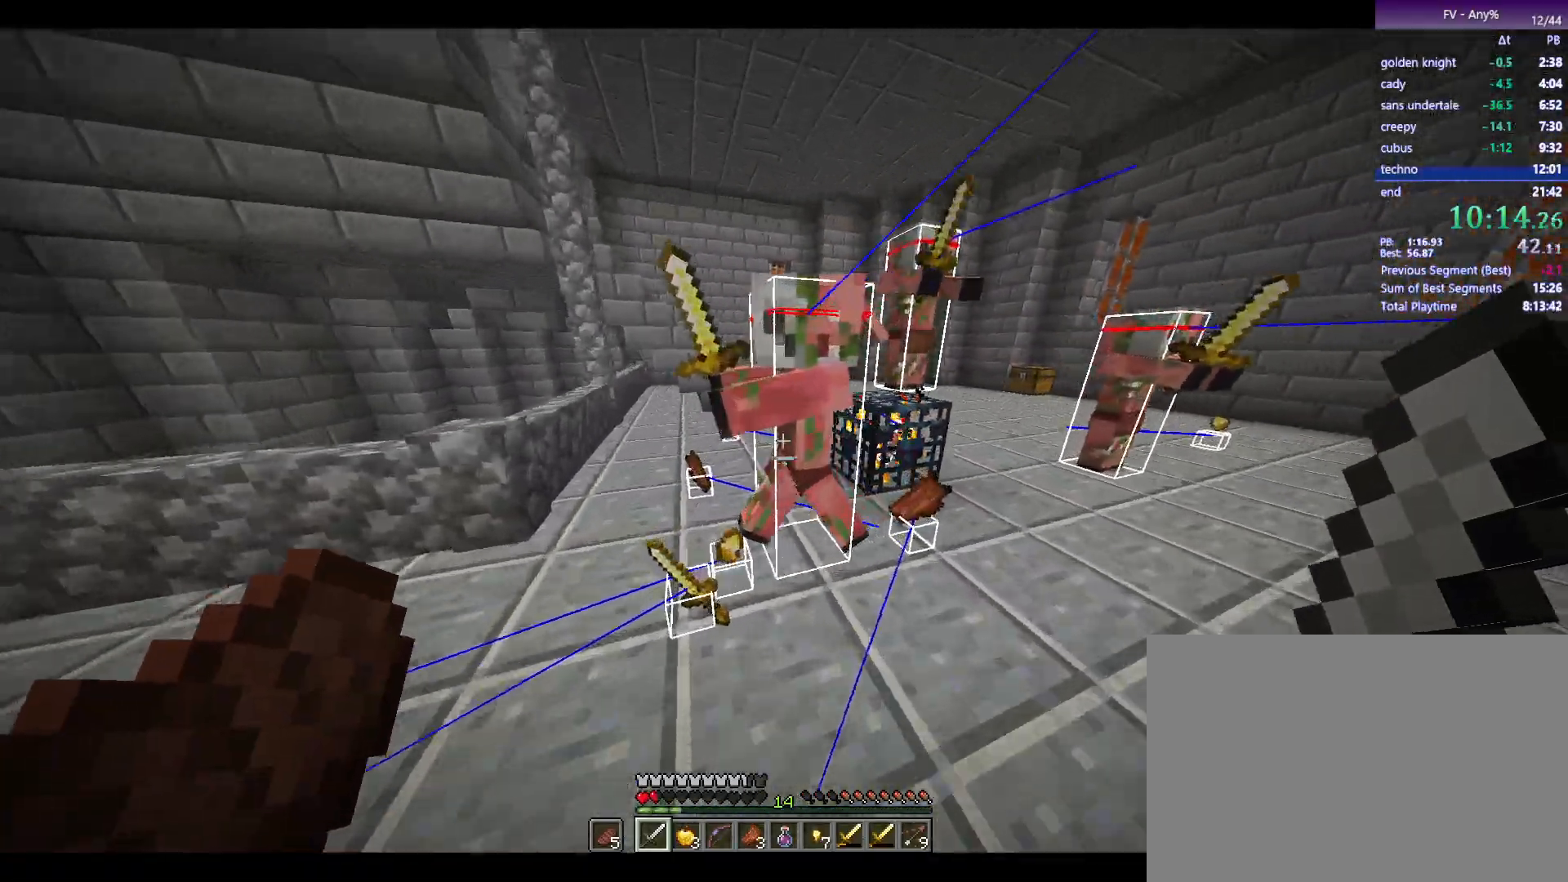
{"keys": ["a", "w"], "mouse": [], "events": [[217, "a", "down"]]}
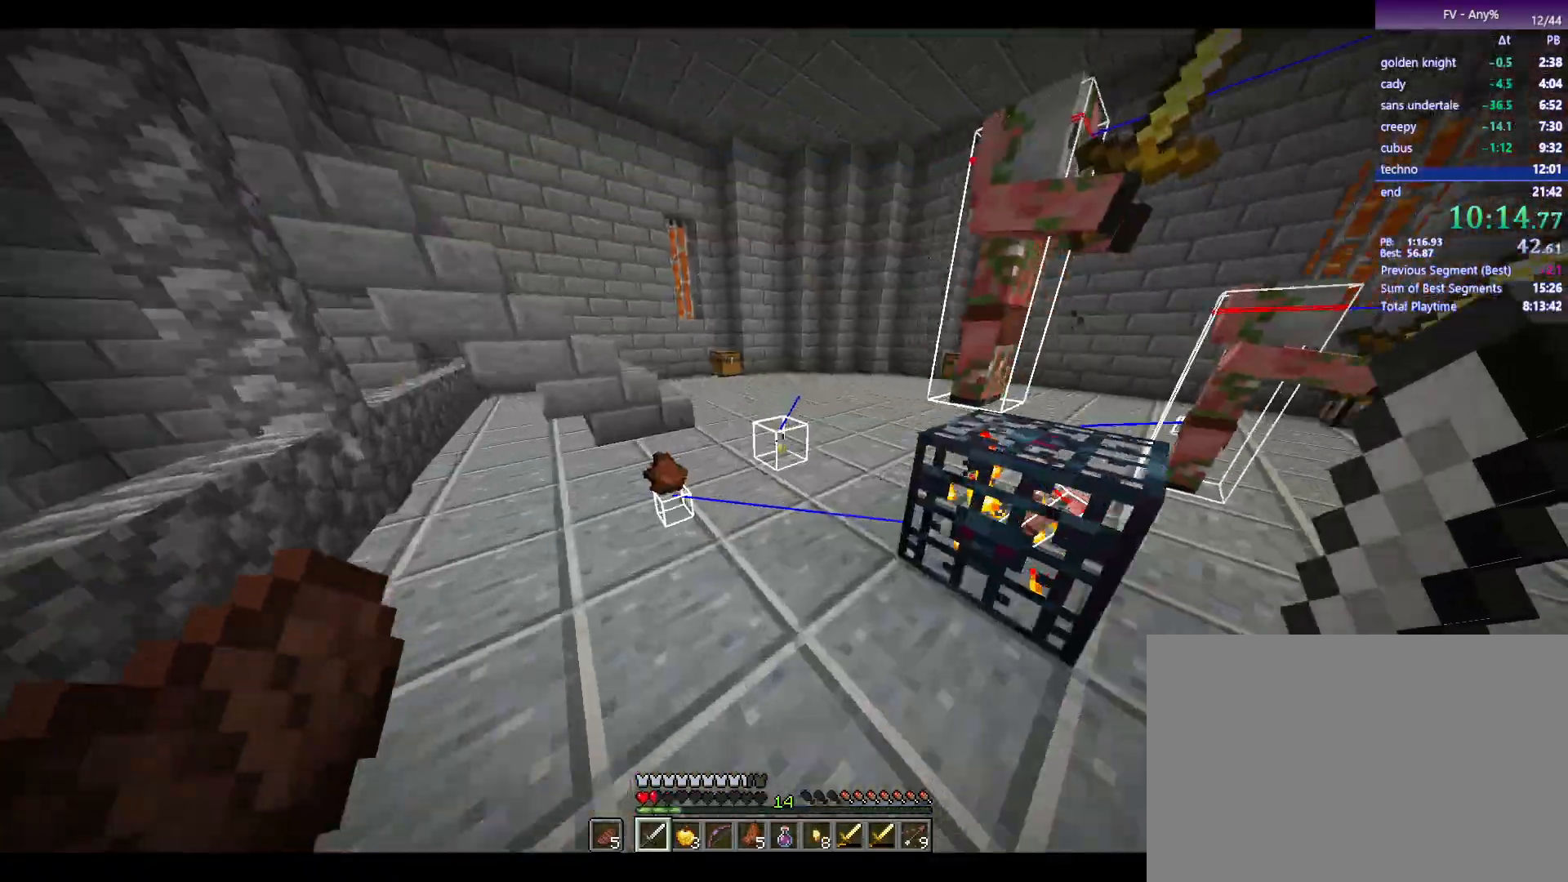
{"keys": ["d", "w"], "mouse": [], "events": [[233, "a", "up"], [467, "d", "down"]]}
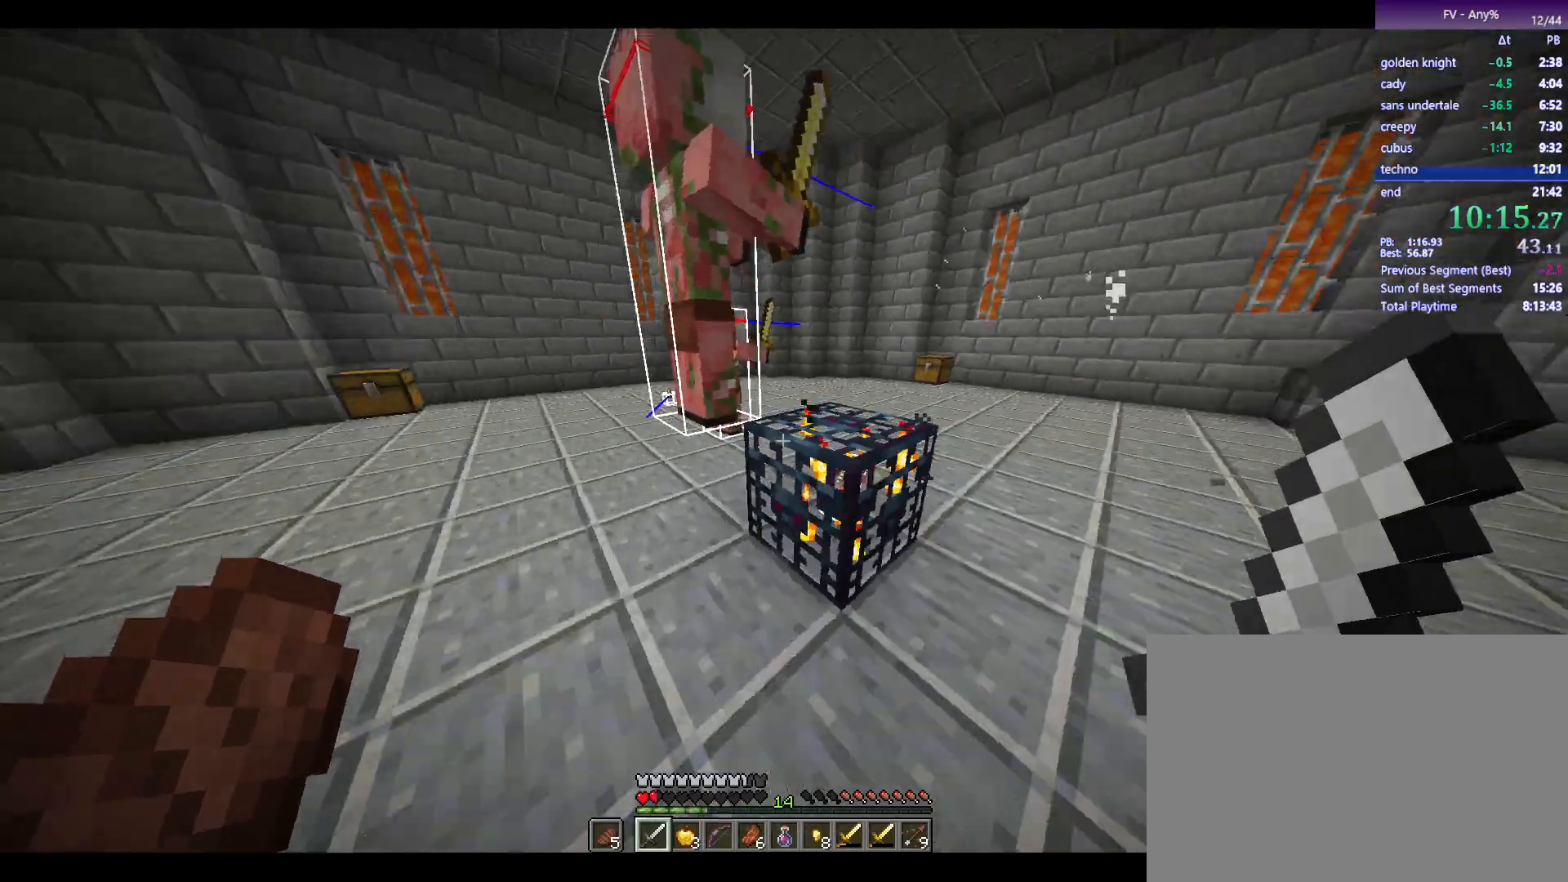
{"keys": ["w"], "mouse": [], "events": [[300, "d", "up"]]}
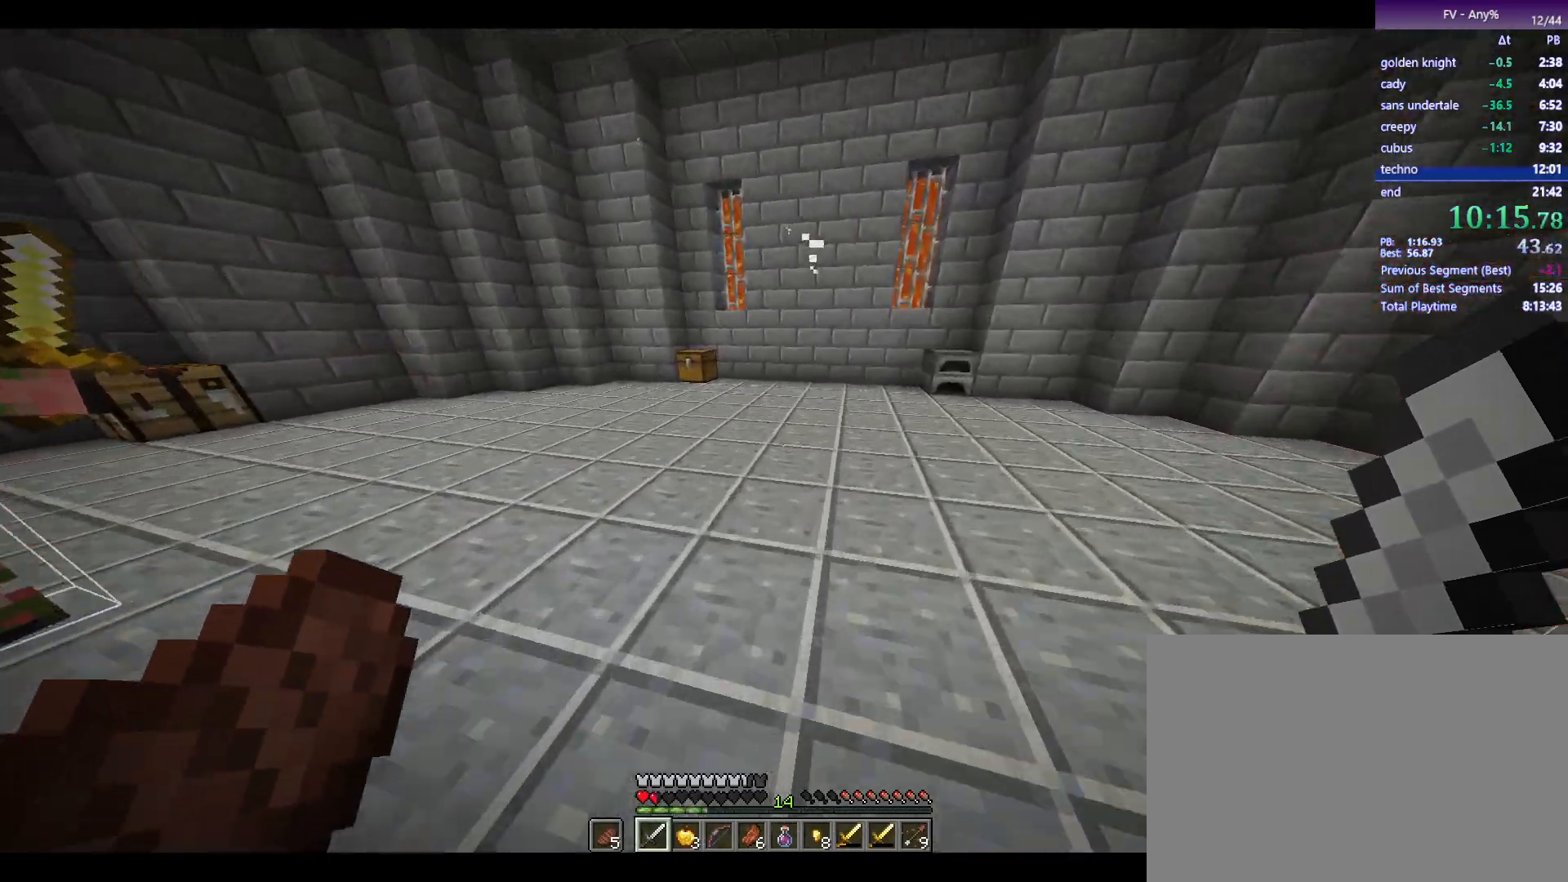
{"keys": ["d", "w"], "mouse": [], "events": [[233, "d", "down"]]}
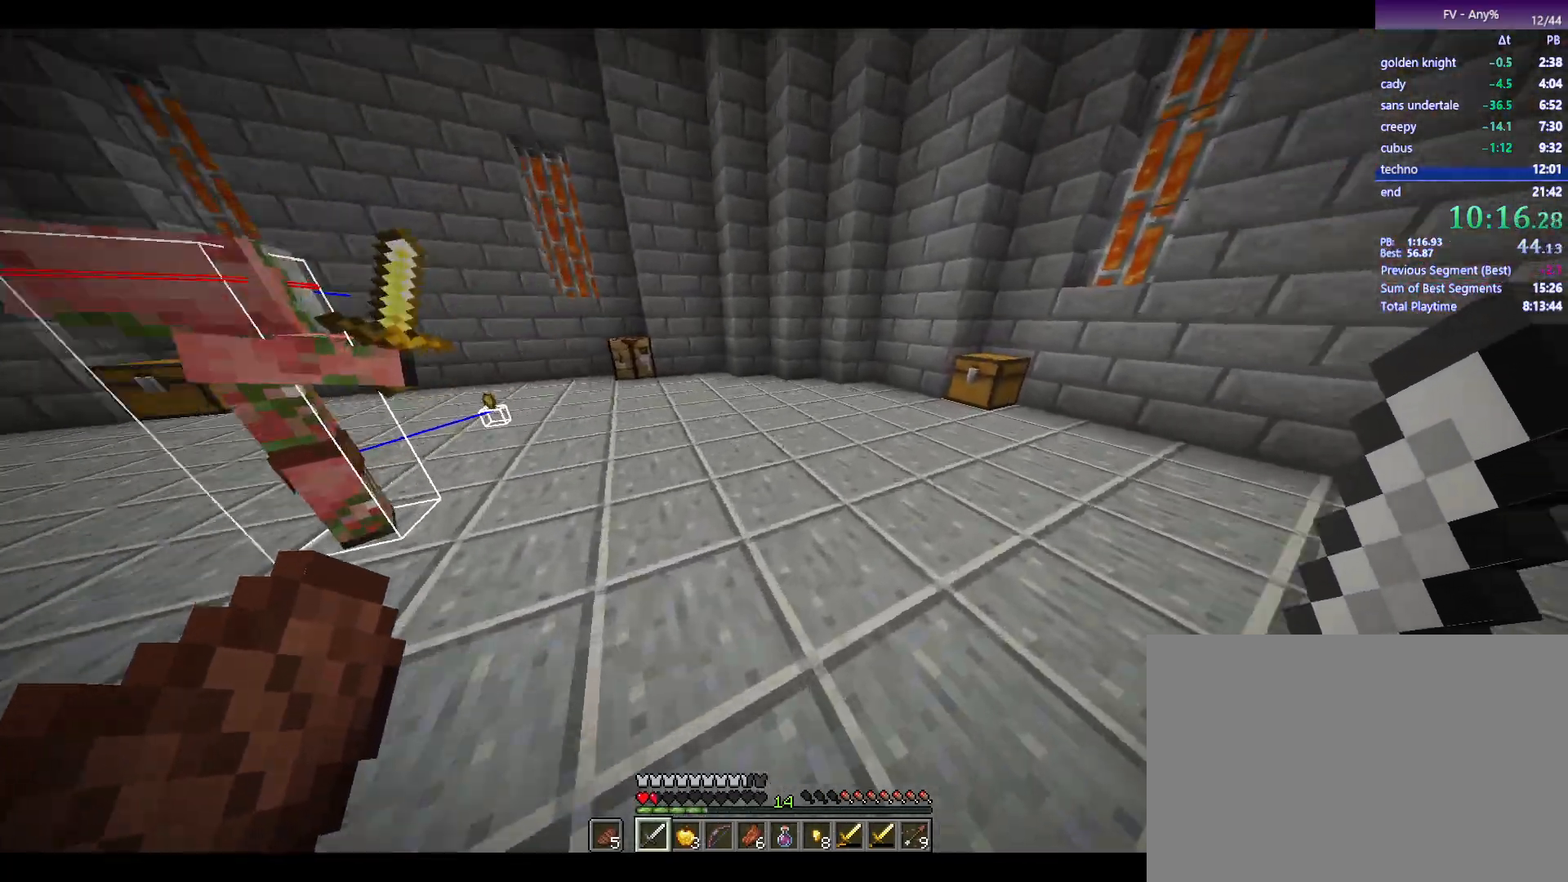
{"keys": ["a", "w"], "mouse": [], "events": [[400, "a", "down"], [400, "d", "up"]]}
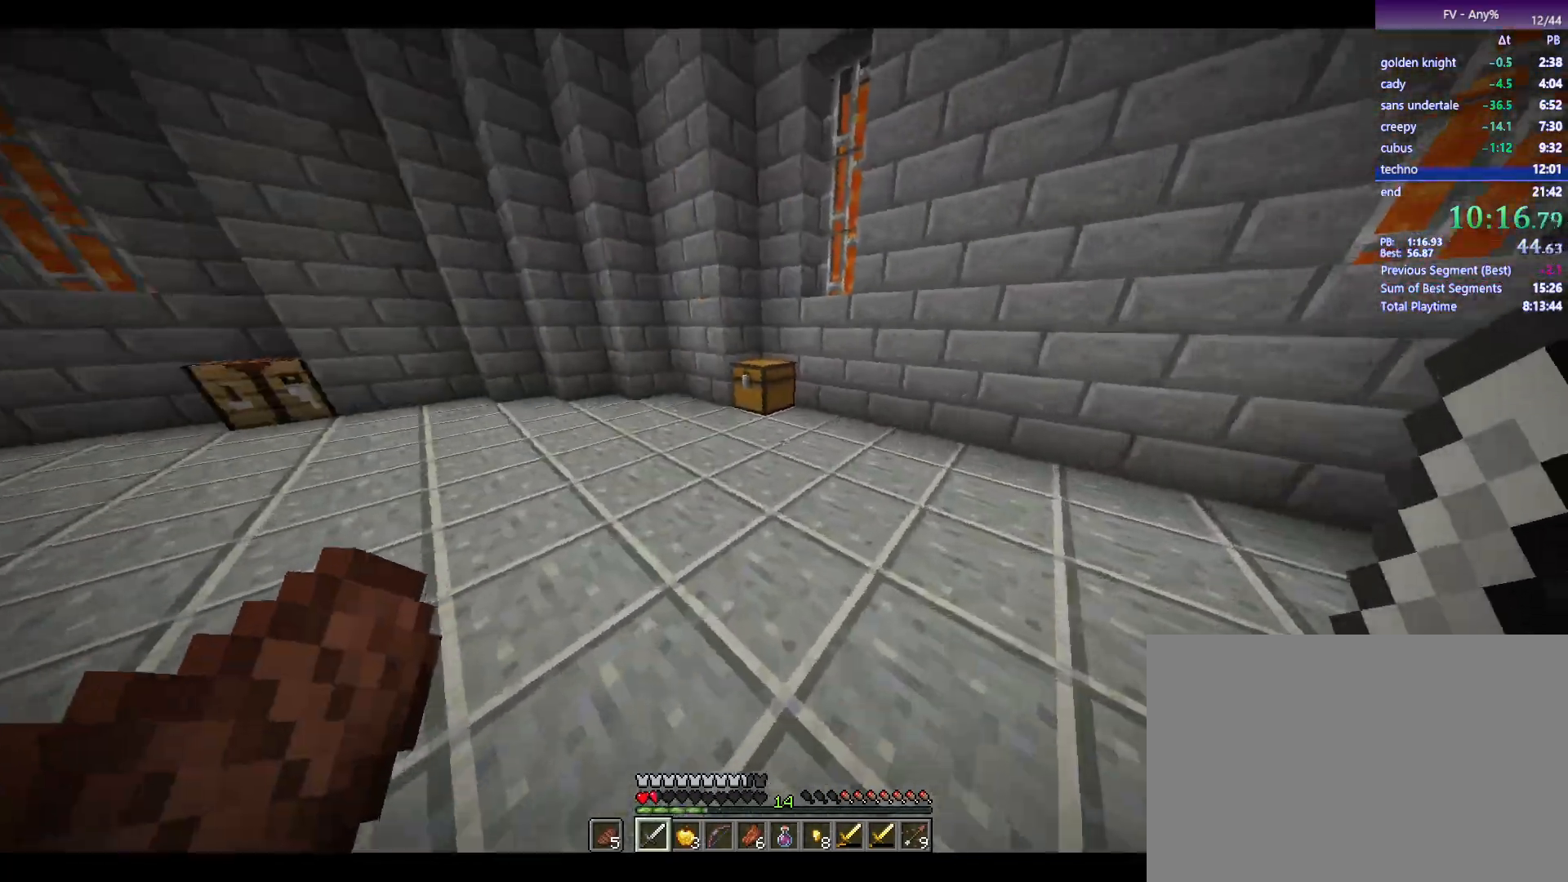
{"keys": ["w"], "mouse": [], "events": [[33, "a", "up"], [133, "d", "down"], [367, "d", "up"]]}
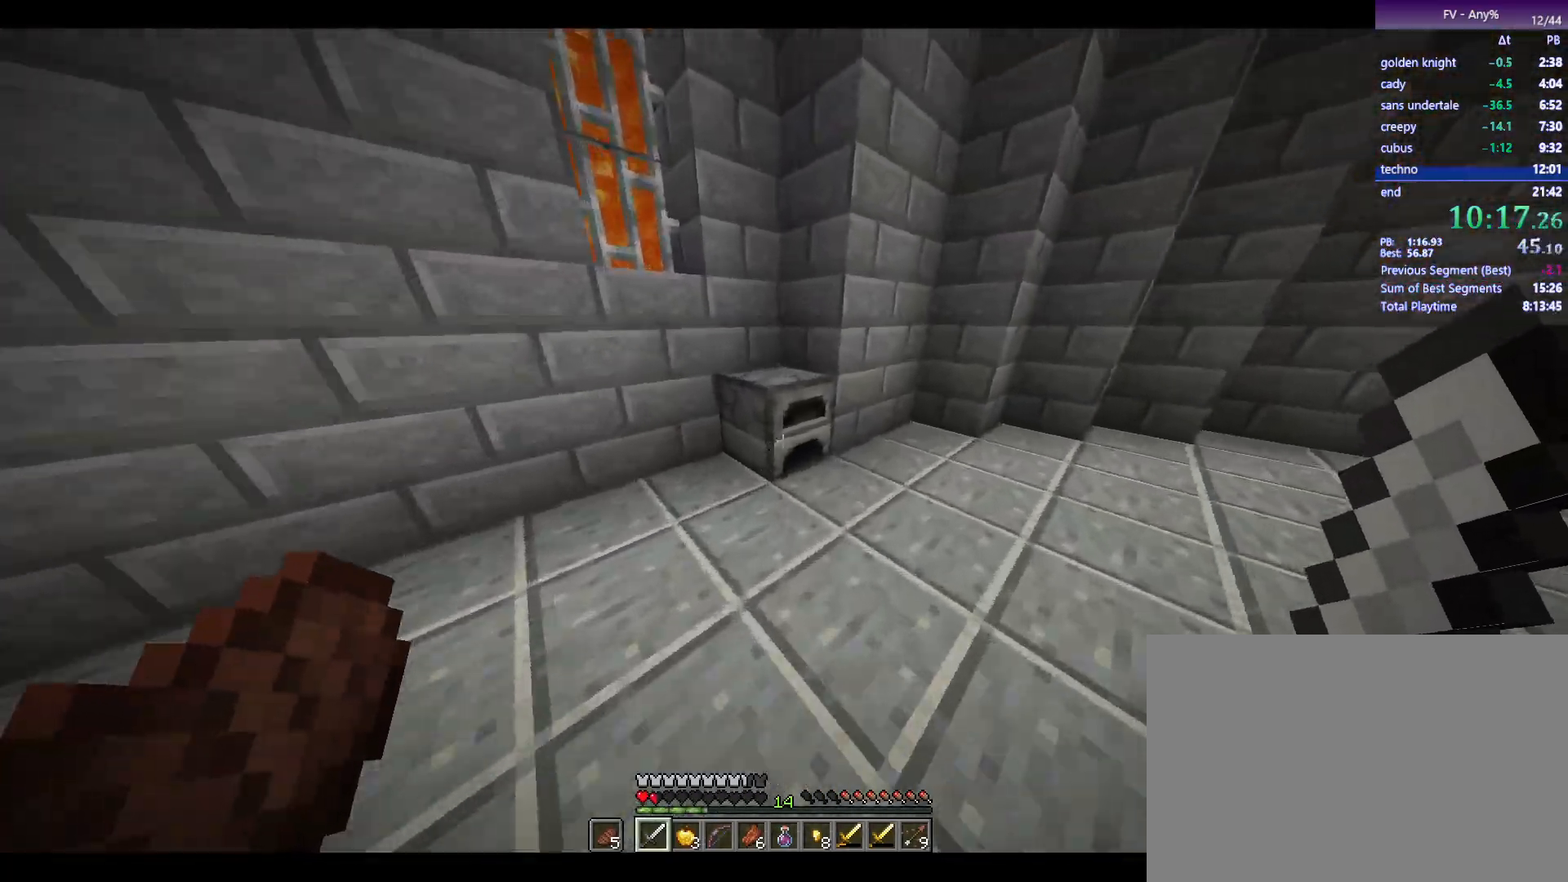
{"keys": ["shift"], "mouse": [], "events": [[100, "mouse_right", "down"], [100, "w", "up"], [150, "mouse_right", "up"], [250, "shift", "down"]]}
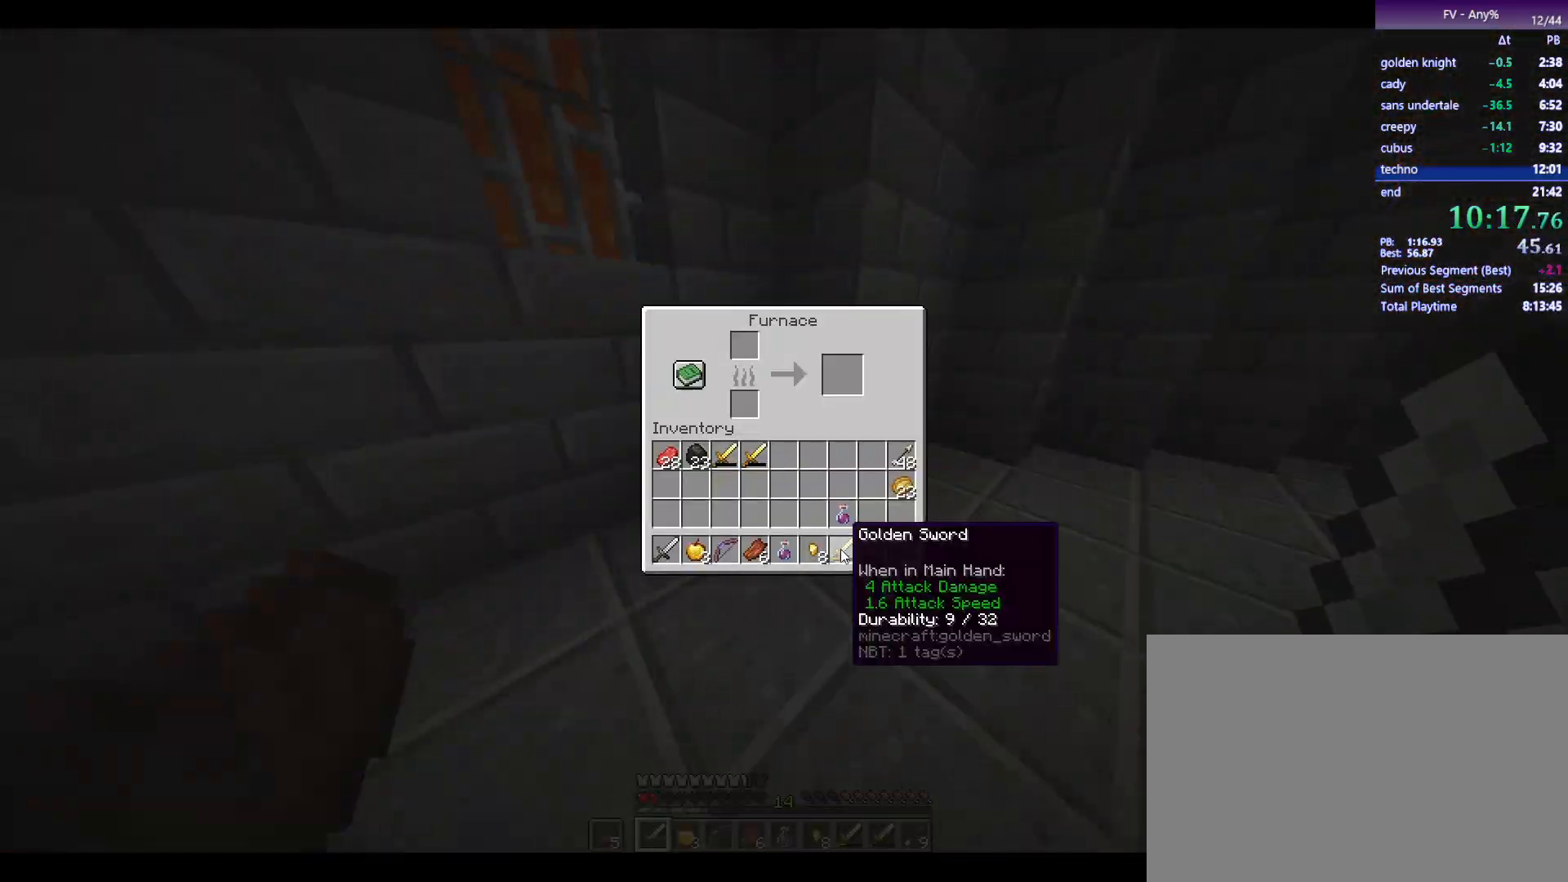
{"keys": ["shift"], "mouse": [], "events": [[167, "mouse_left", "down"], [217, "mouse_left", "up"]]}
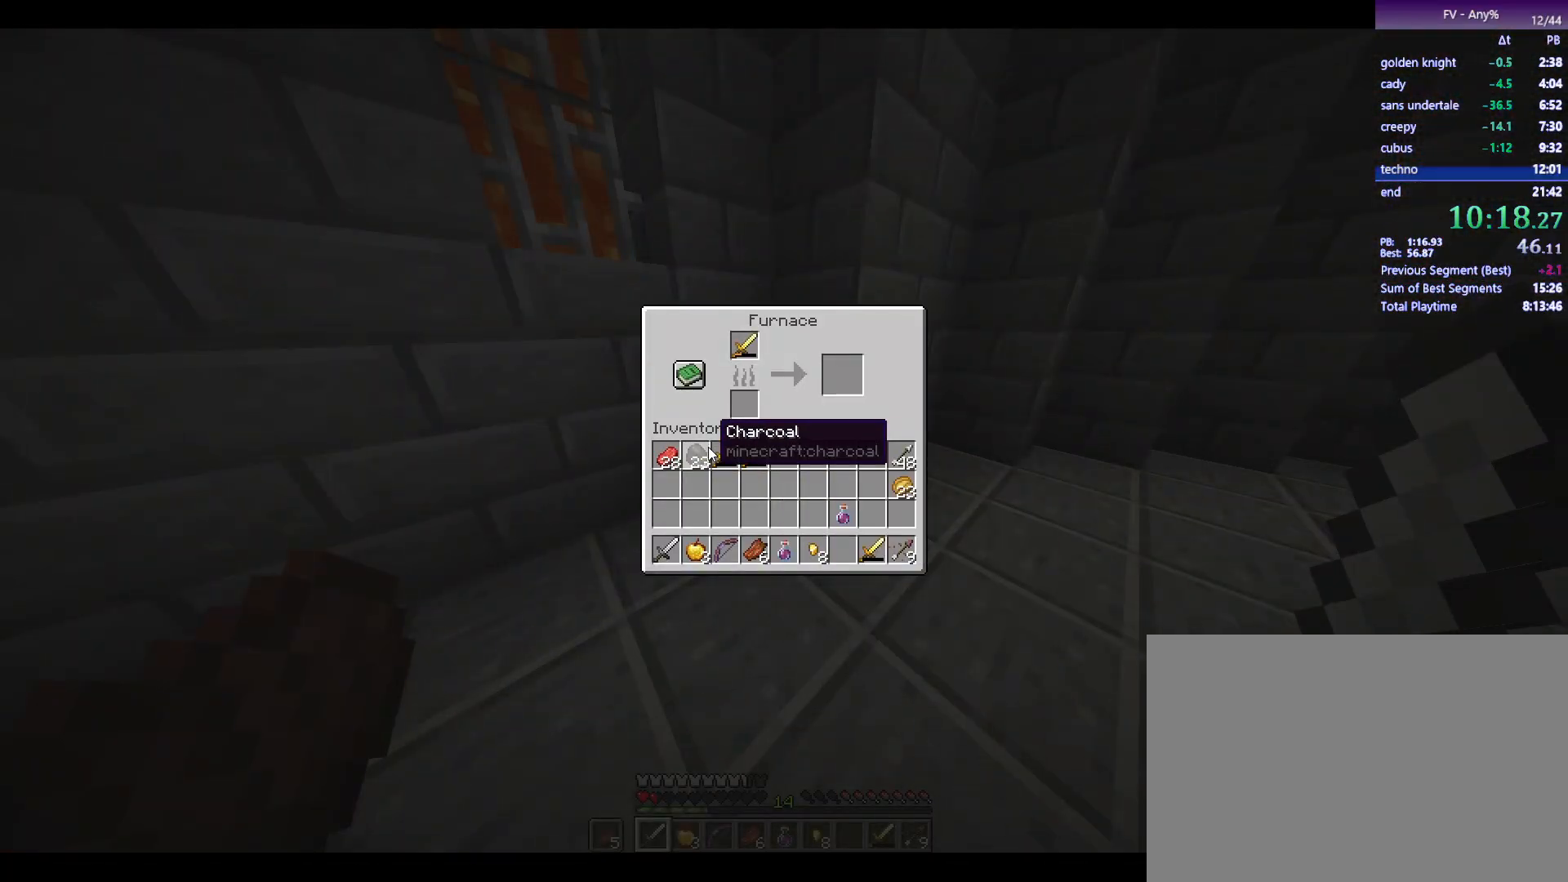
{"keys": [], "mouse": [], "events": [[100, "mouse_left", "down"], [133, "mouse_left", "up"], [283, "shift", "up"], [383, "escape", "down"], [417, "escape", "up"]]}
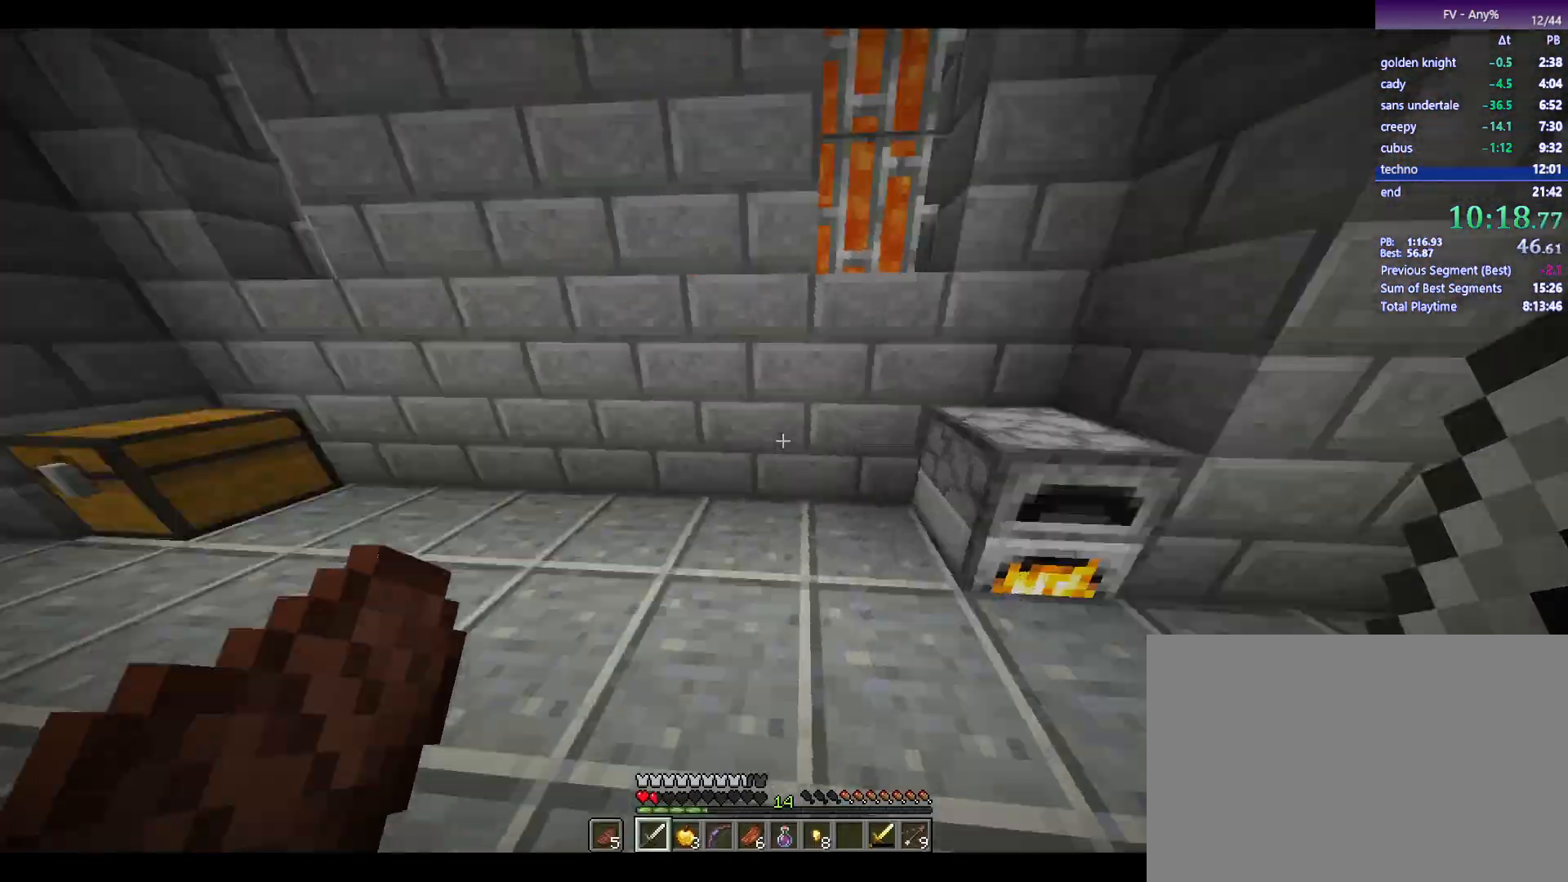
{"keys": ["space", "w"], "mouse": [], "events": [[117, "w", "down"], [350, "space", "down"]]}
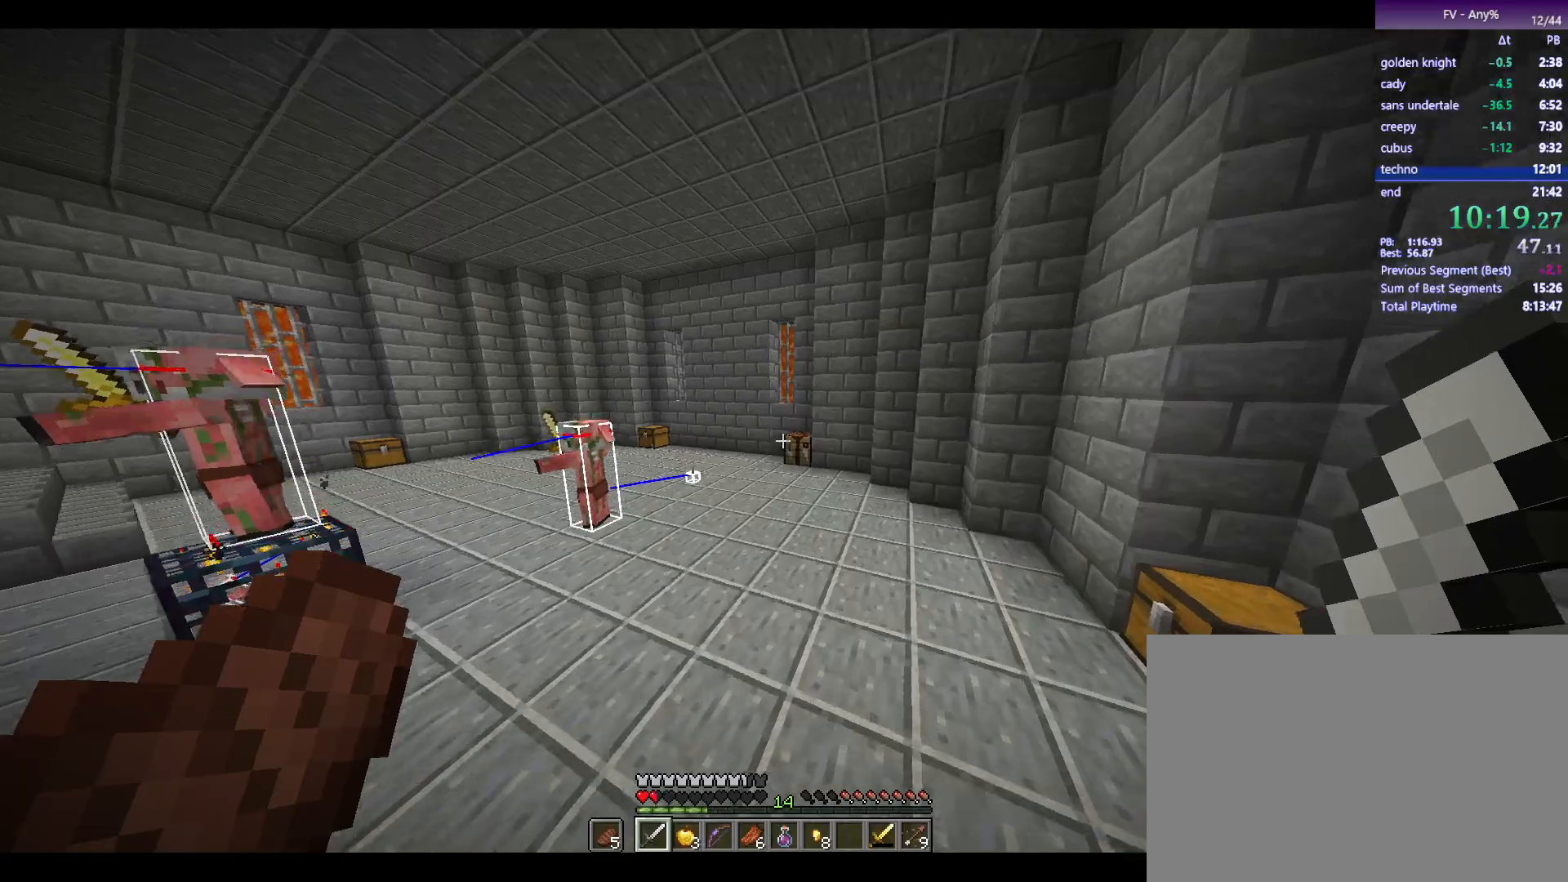
{"keys": ["space", "w"], "mouse": [], "events": [[33, "space", "up"], [467, "space", "down"]]}